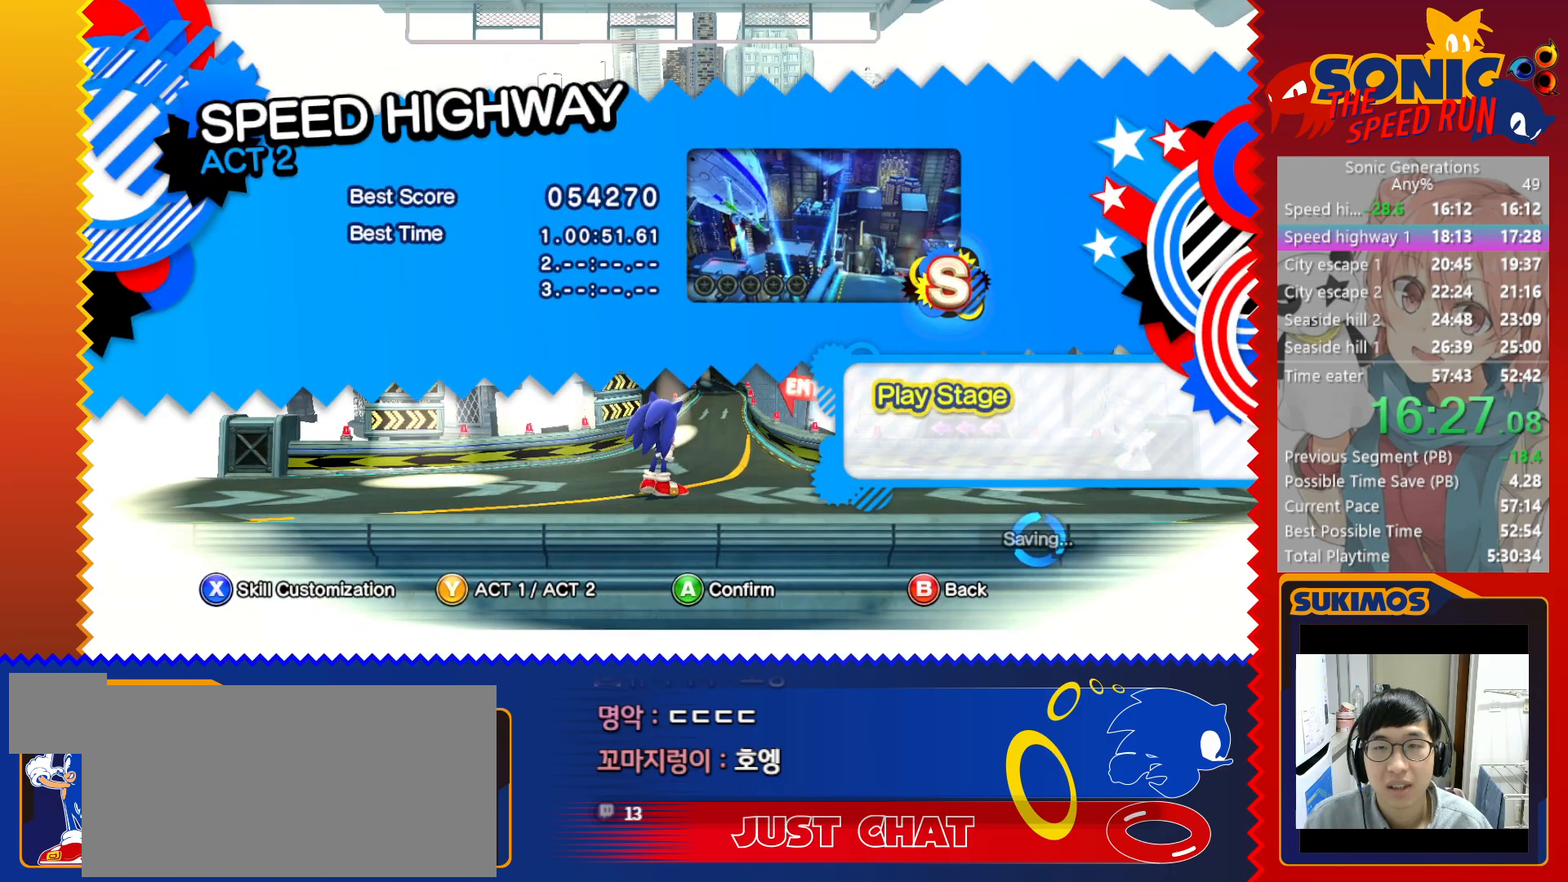
Gameplay with keyboard; each line is a JSON object with the keys held at the frame after it. "events" lists presses ("down") and releases ("up") of "a", "c", "d", "down", "f", "left", "right", "s", "up", "v", "x" and "z" between this image and that frame as [ms after this image, input, new state], when the widget could be followed in between. No other keys are recorded. Mouse input is not recorded.
{"keys": ["d"], "events": [[133, "d", "down"], [200, "d", "up"], [433, "d", "down"]]}
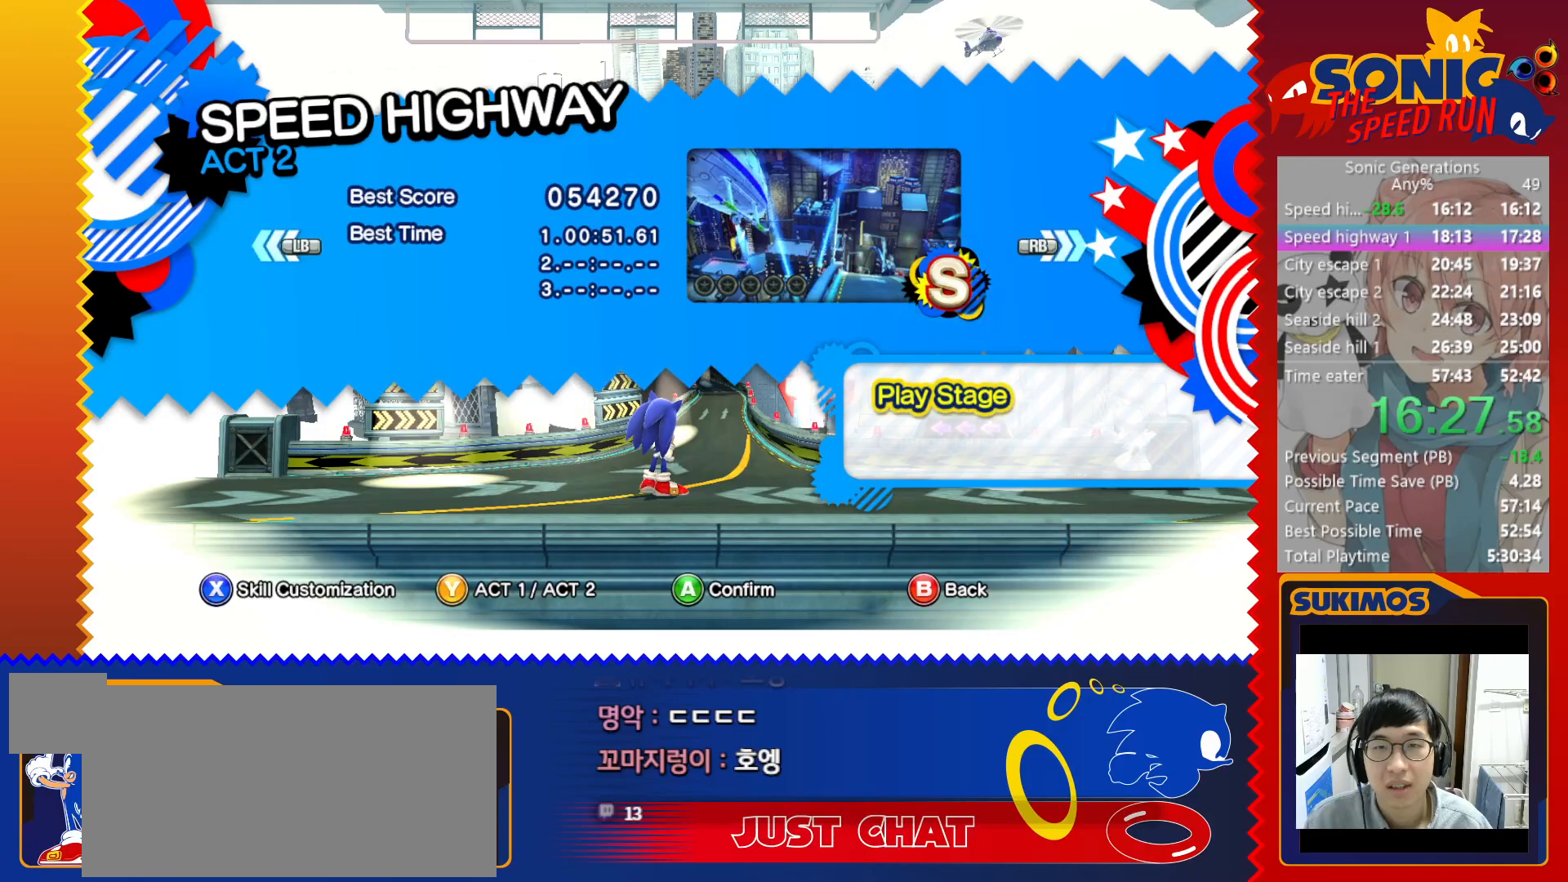
{"keys": [], "events": [[17, "d", "up"], [283, "c", "down"], [333, "c", "up"], [400, "c", "down"], [467, "c", "up"]]}
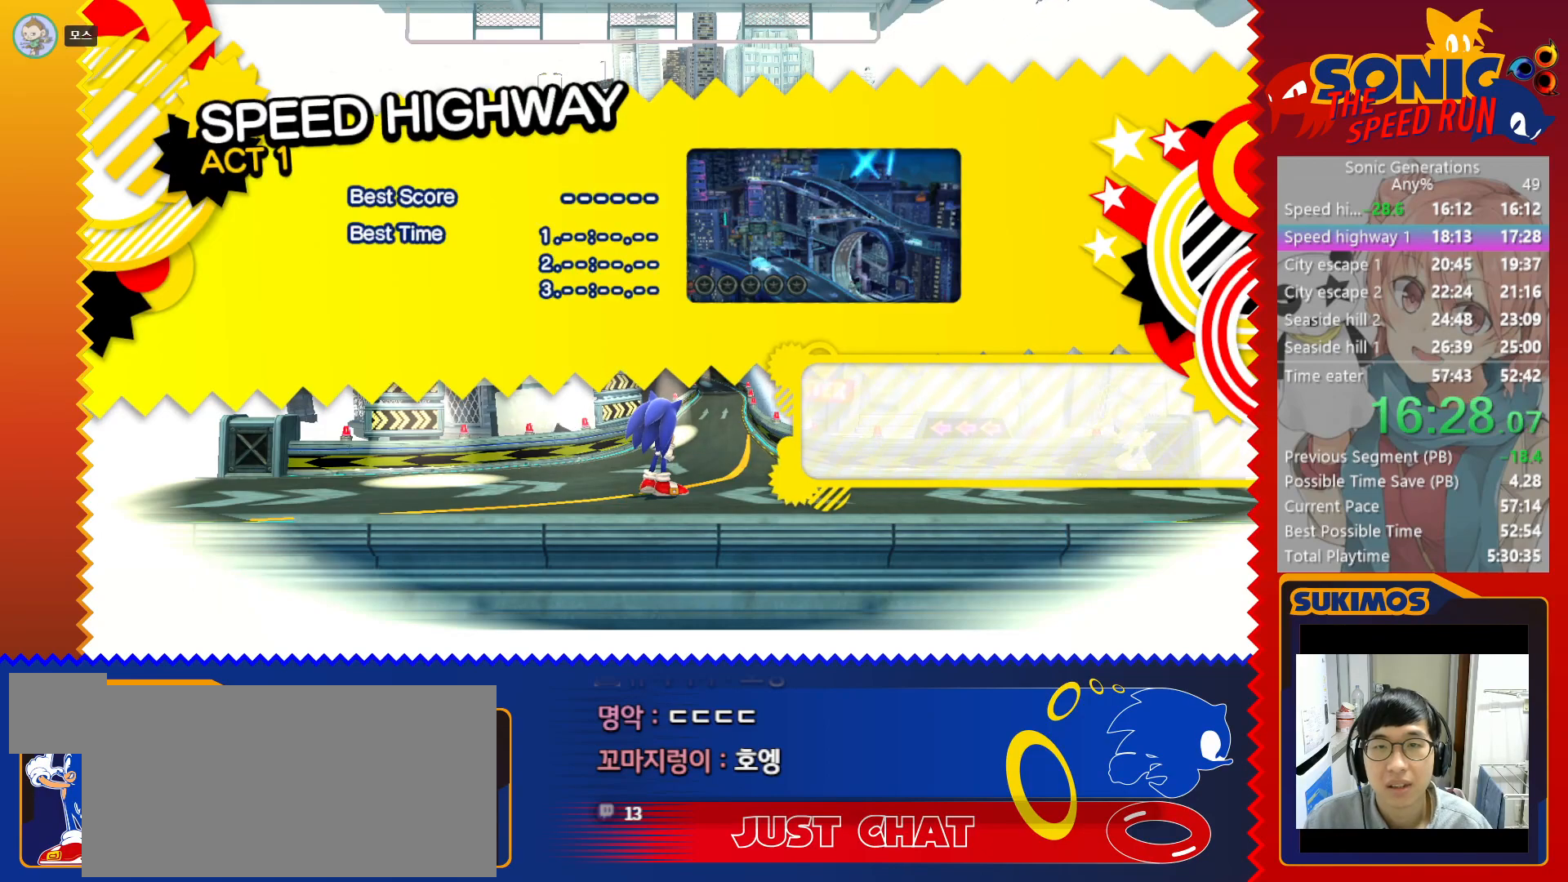
{"keys": [], "events": [[33, "c", "down"], [100, "c", "up"]]}
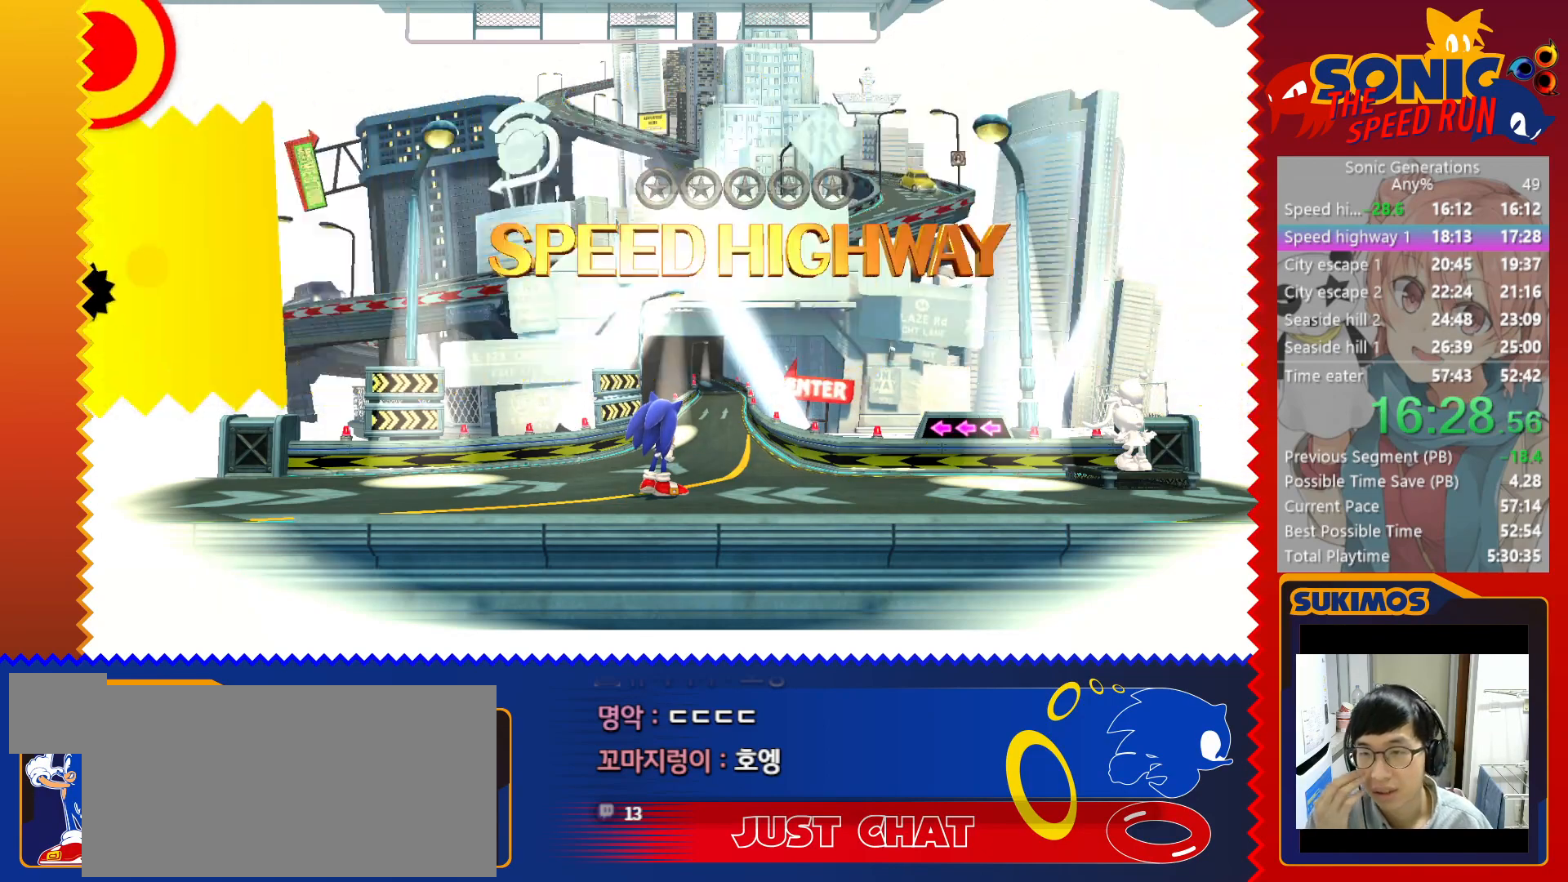
{"keys": [], "events": []}
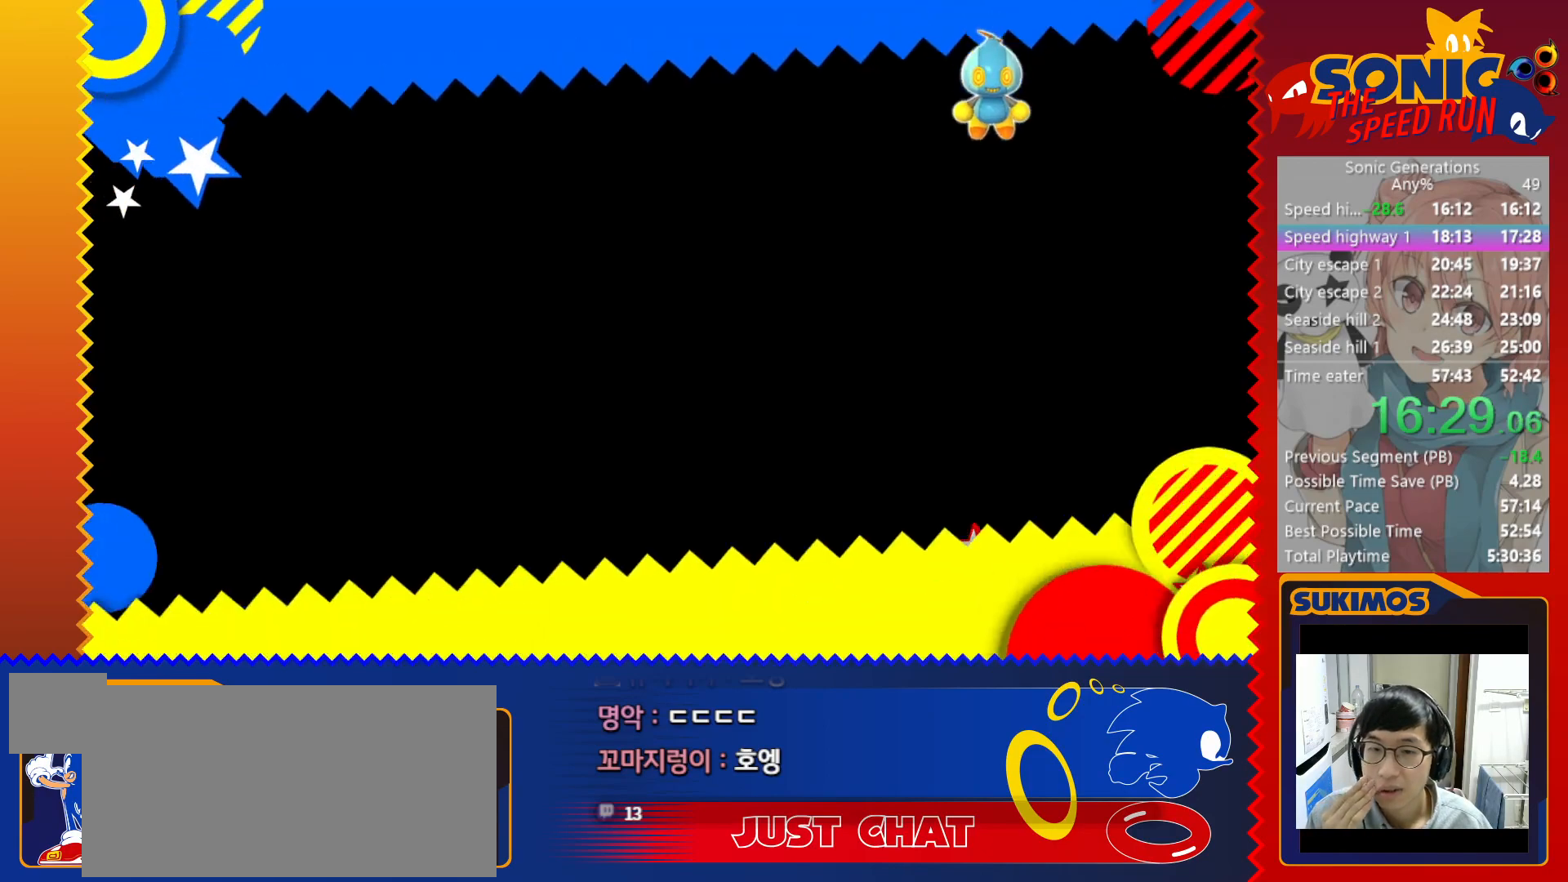
{"keys": [], "events": []}
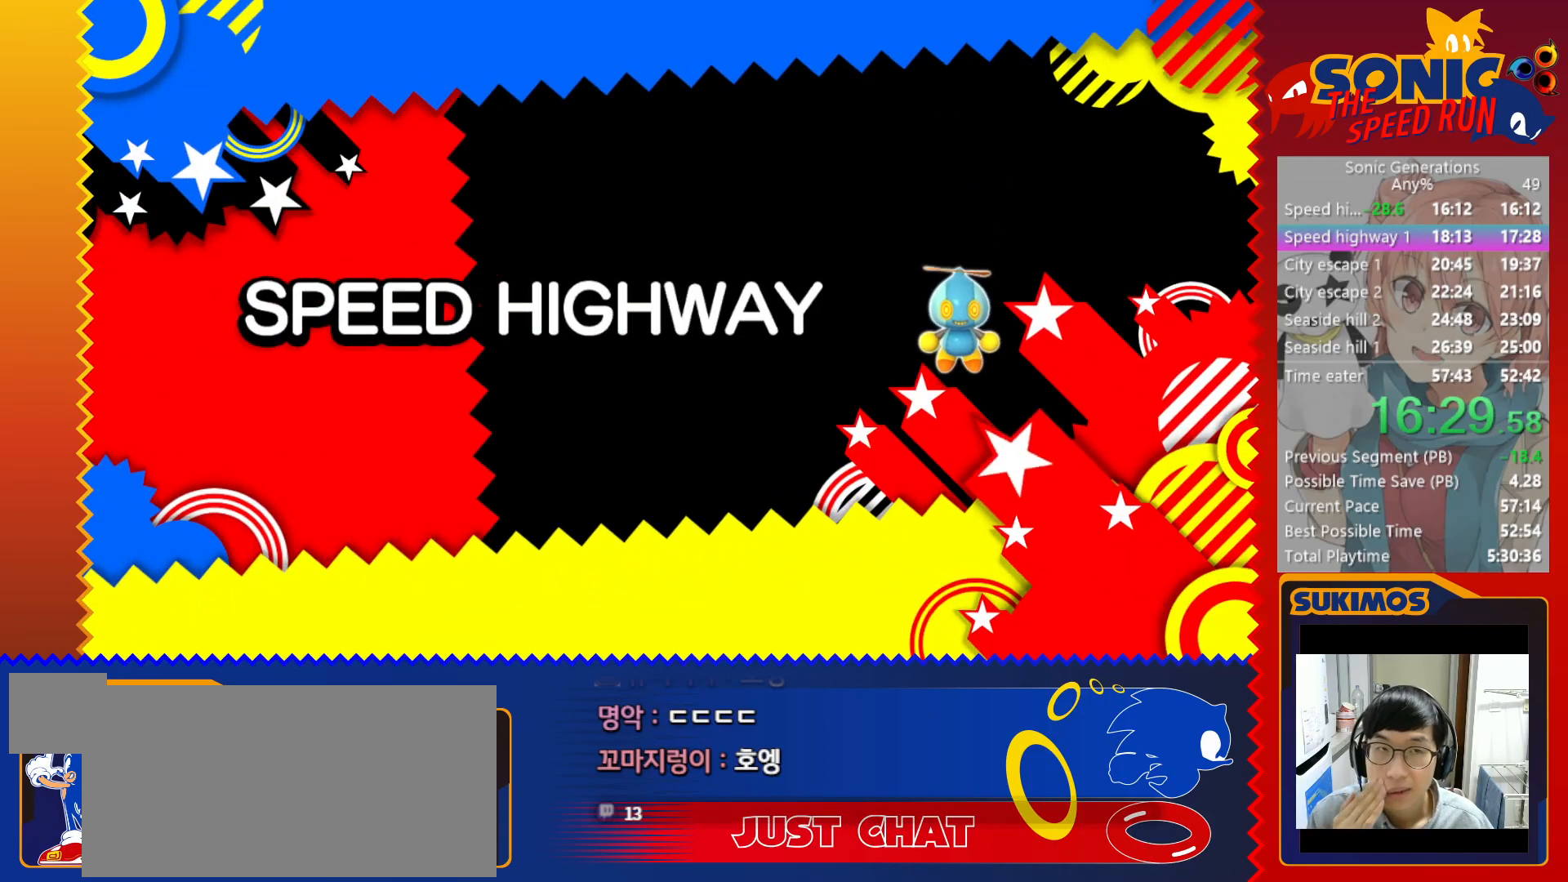
{"keys": [], "events": []}
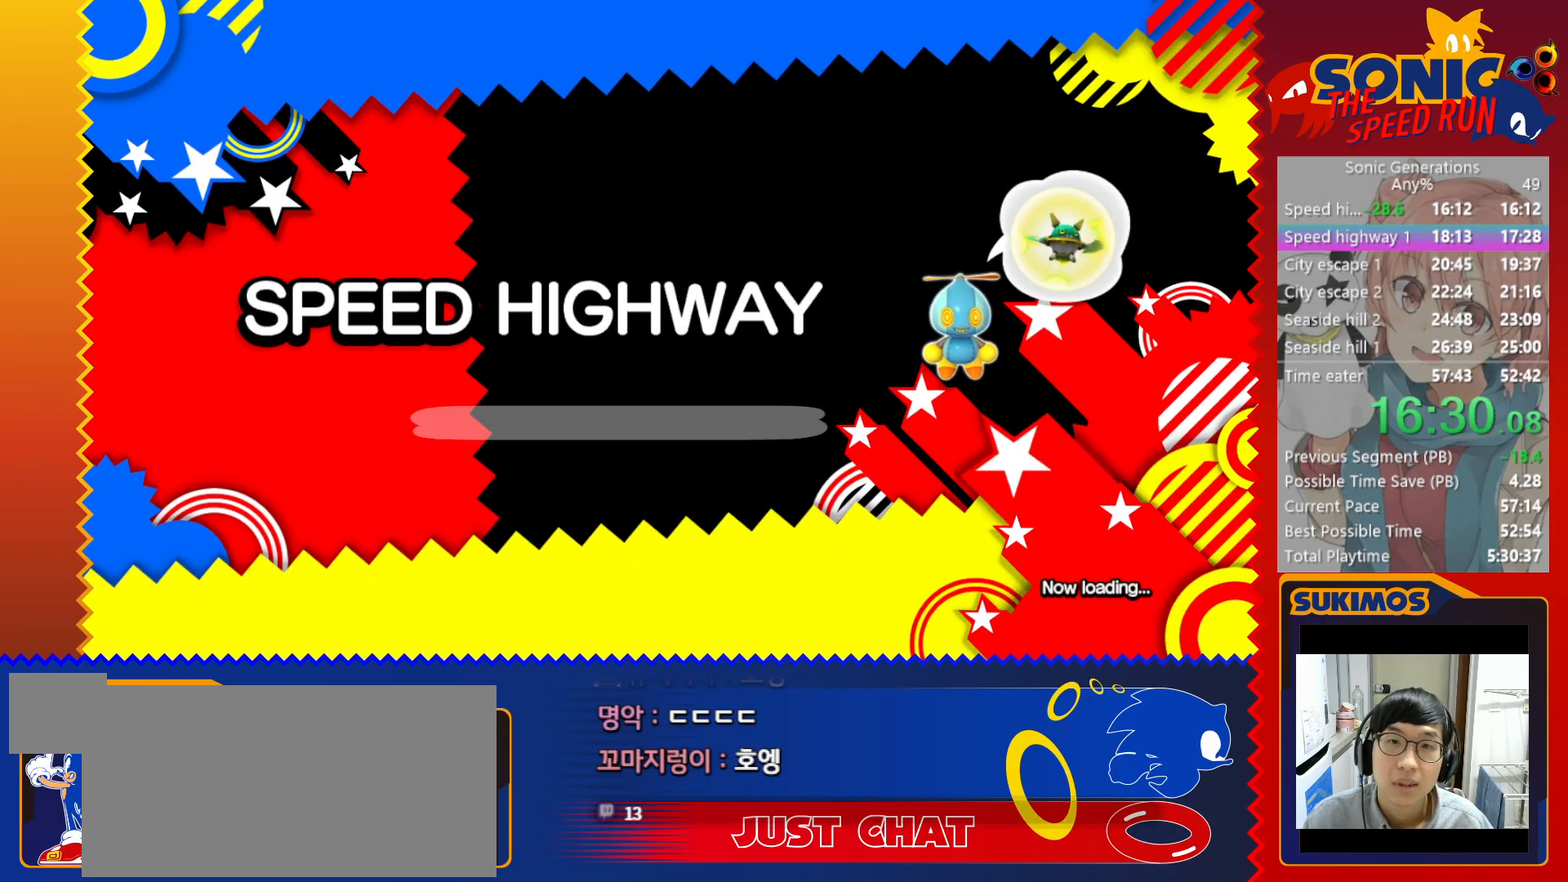
{"keys": ["right"], "events": [[183, "right", "down"]]}
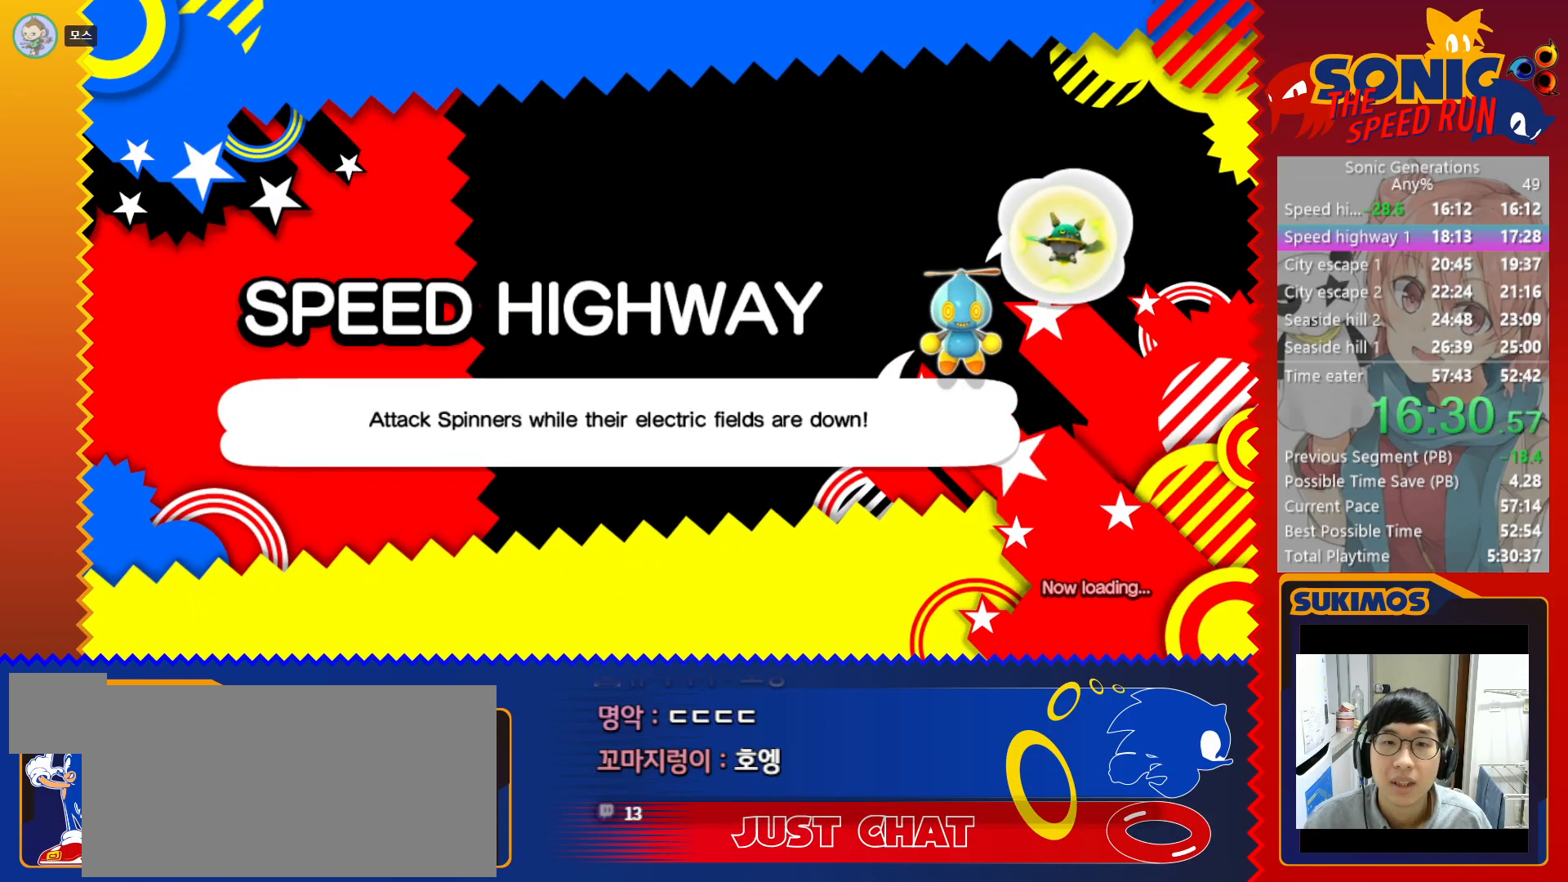
{"keys": ["right"], "events": []}
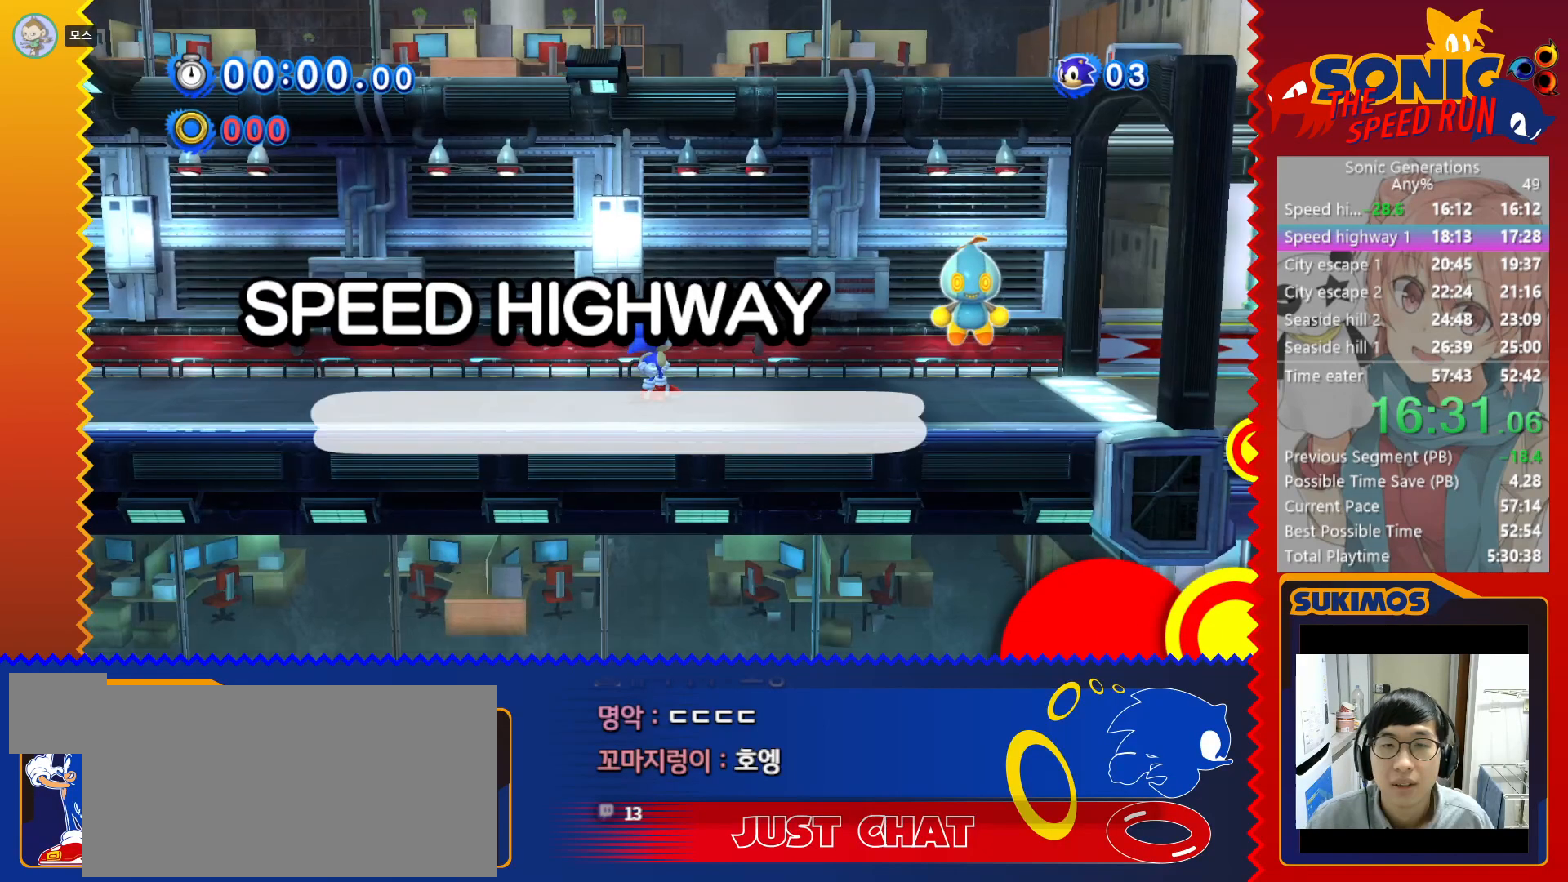
{"keys": ["right"], "events": []}
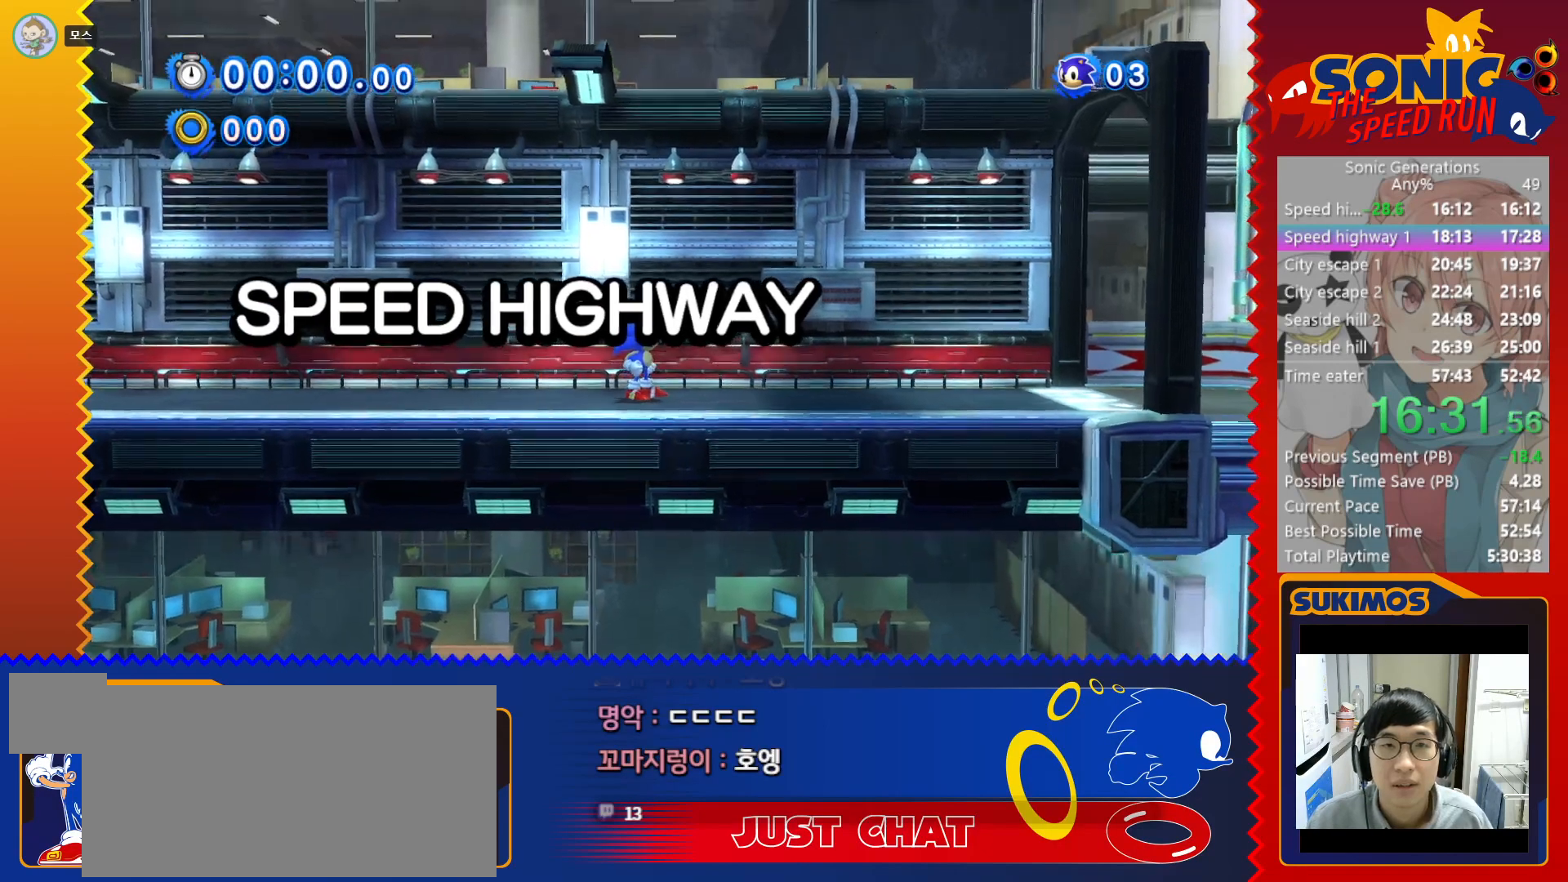
{"keys": ["right", "x"], "events": [[250, "x", "down"]]}
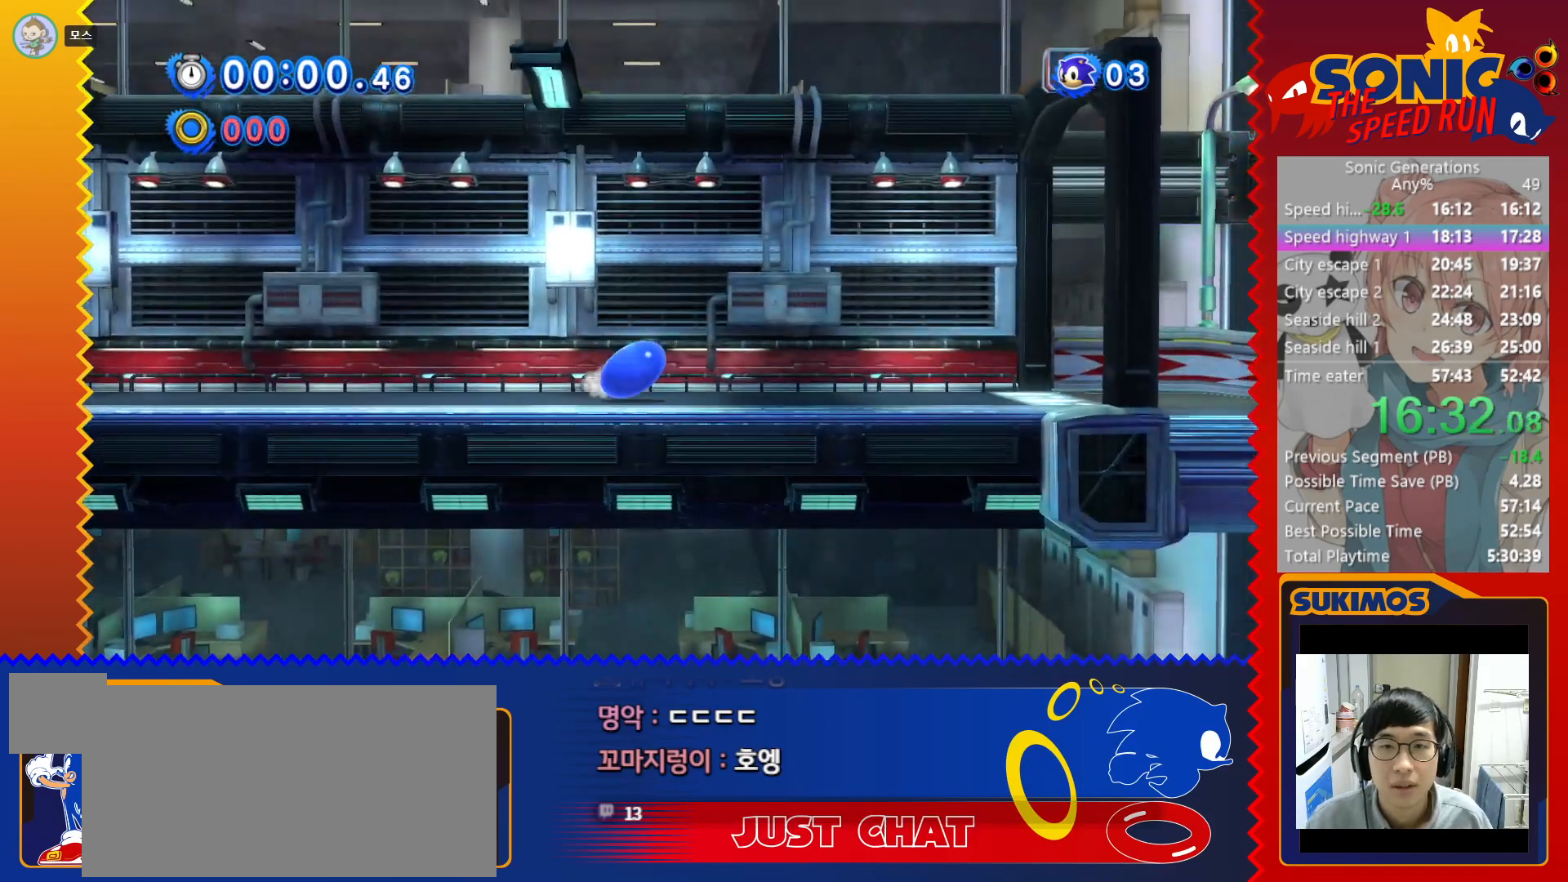
{"keys": ["right"], "events": [[317, "x", "up"]]}
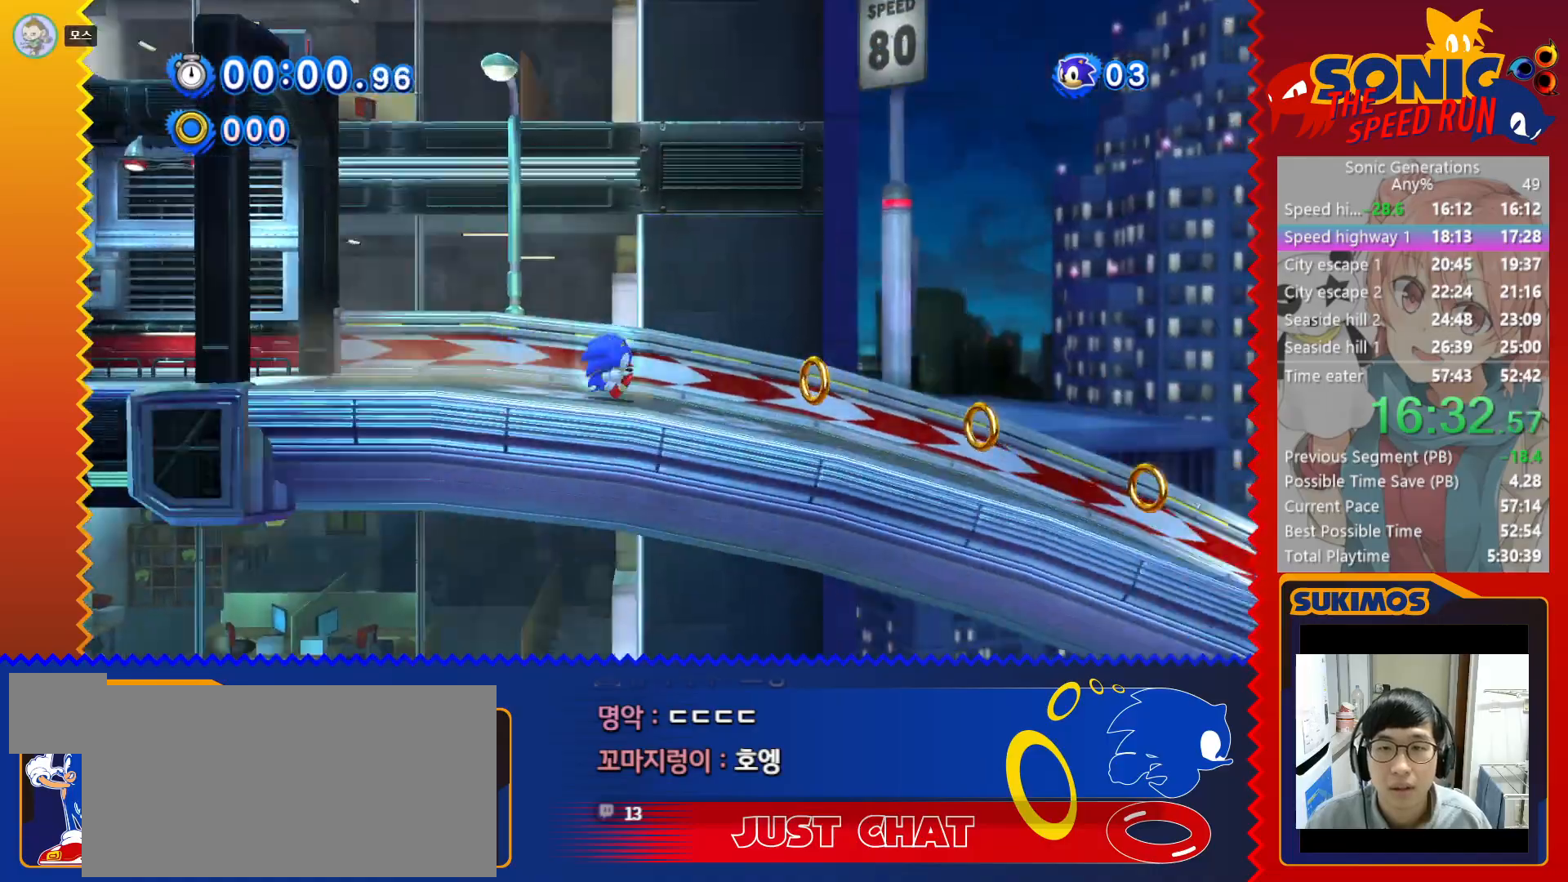
{"keys": ["c", "right"], "events": [[383, "c", "down"]]}
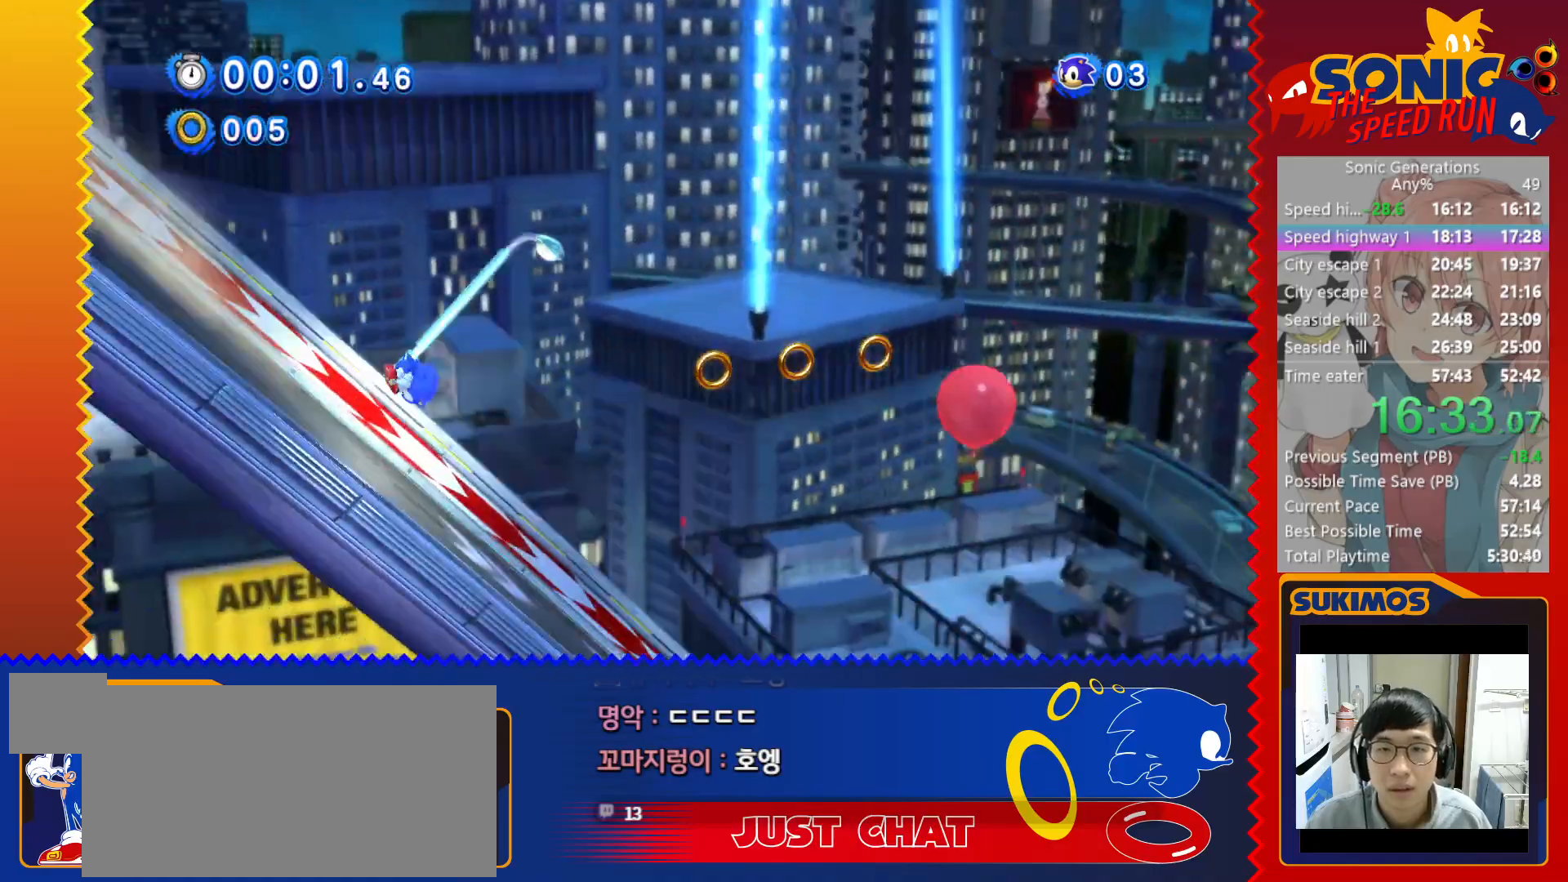
{"keys": ["c", "right"], "events": []}
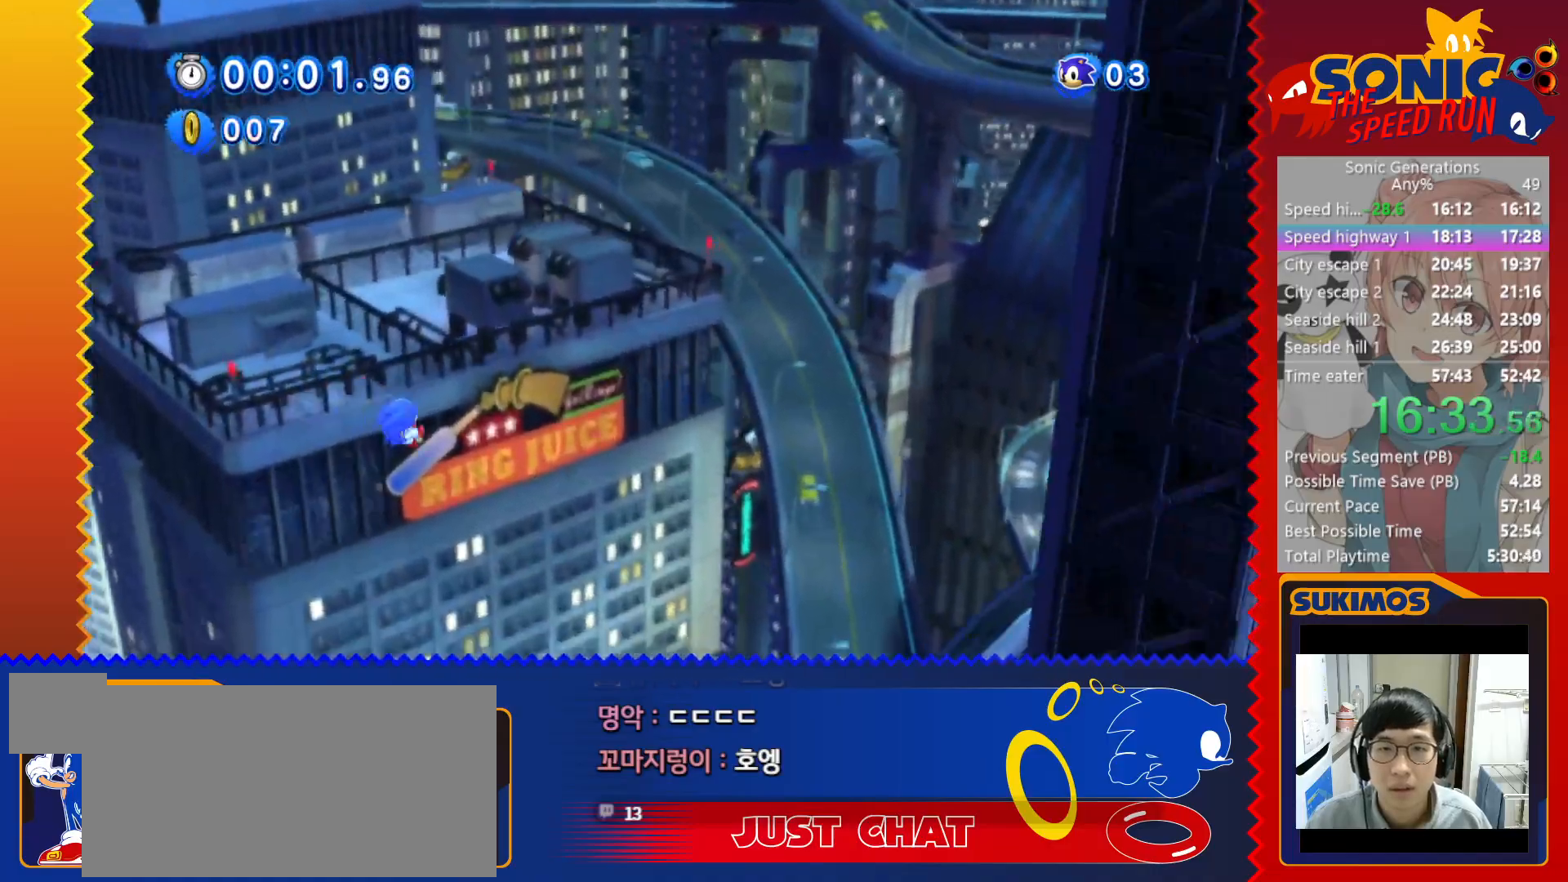
{"keys": ["right"], "events": [[350, "c", "up"]]}
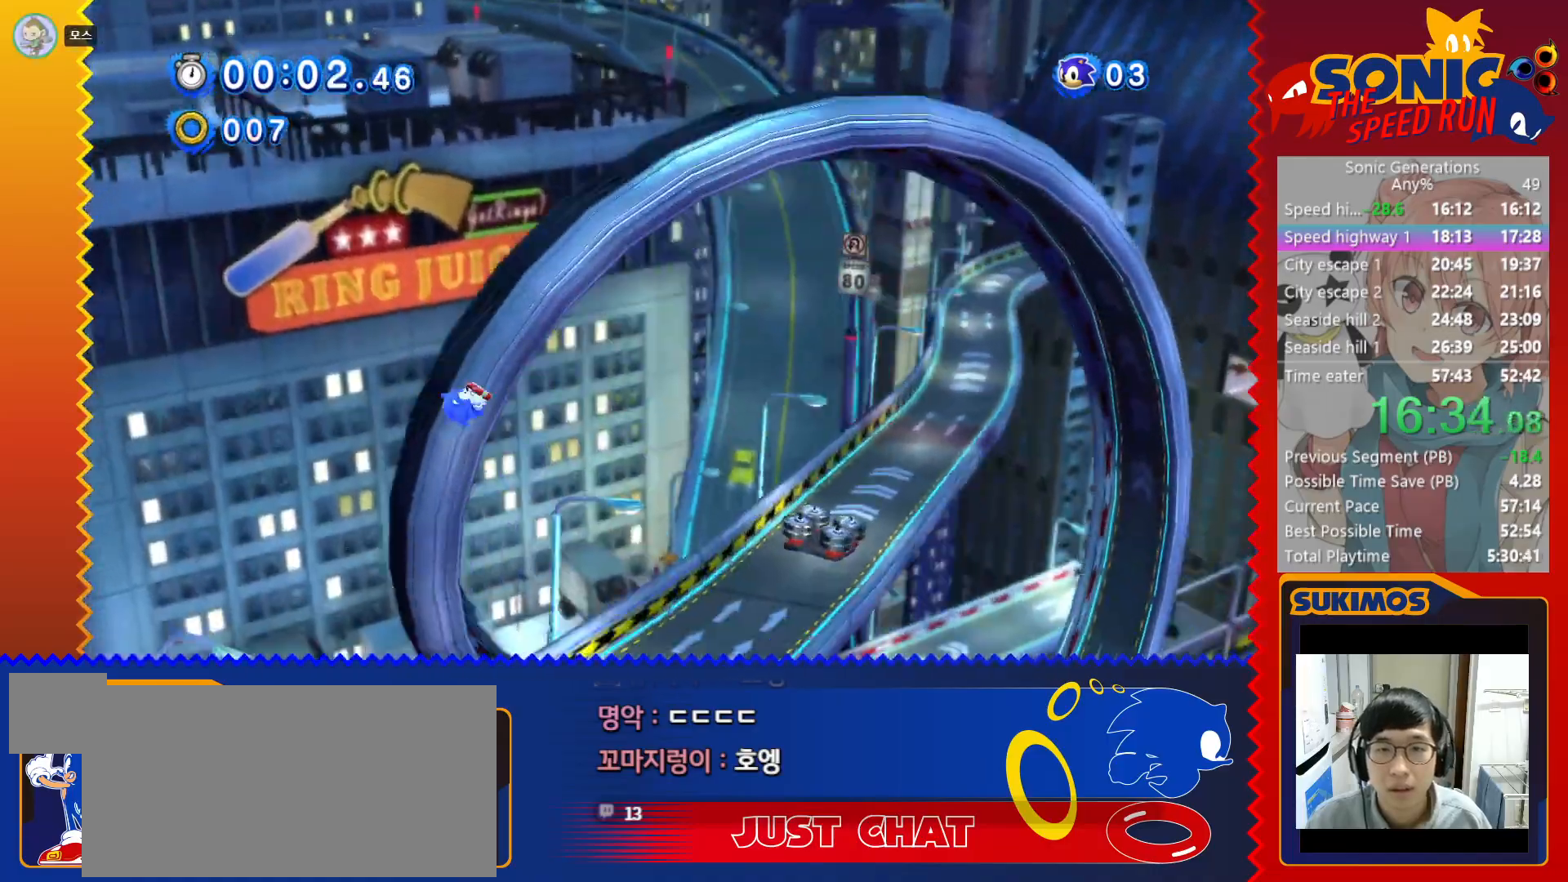
{"keys": ["right"], "events": []}
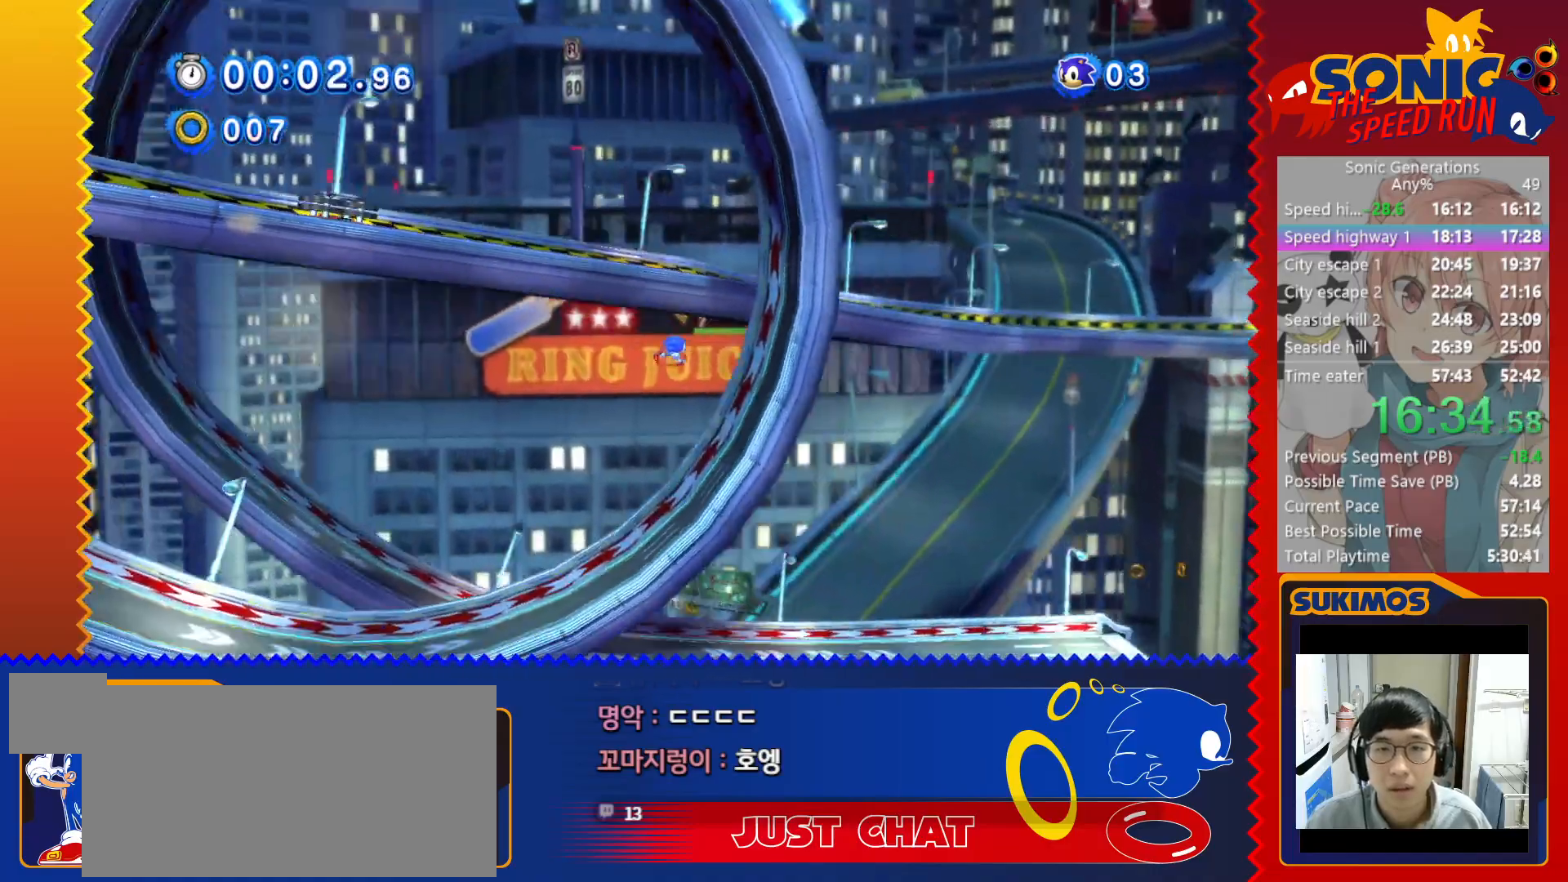
{"keys": ["right"], "events": []}
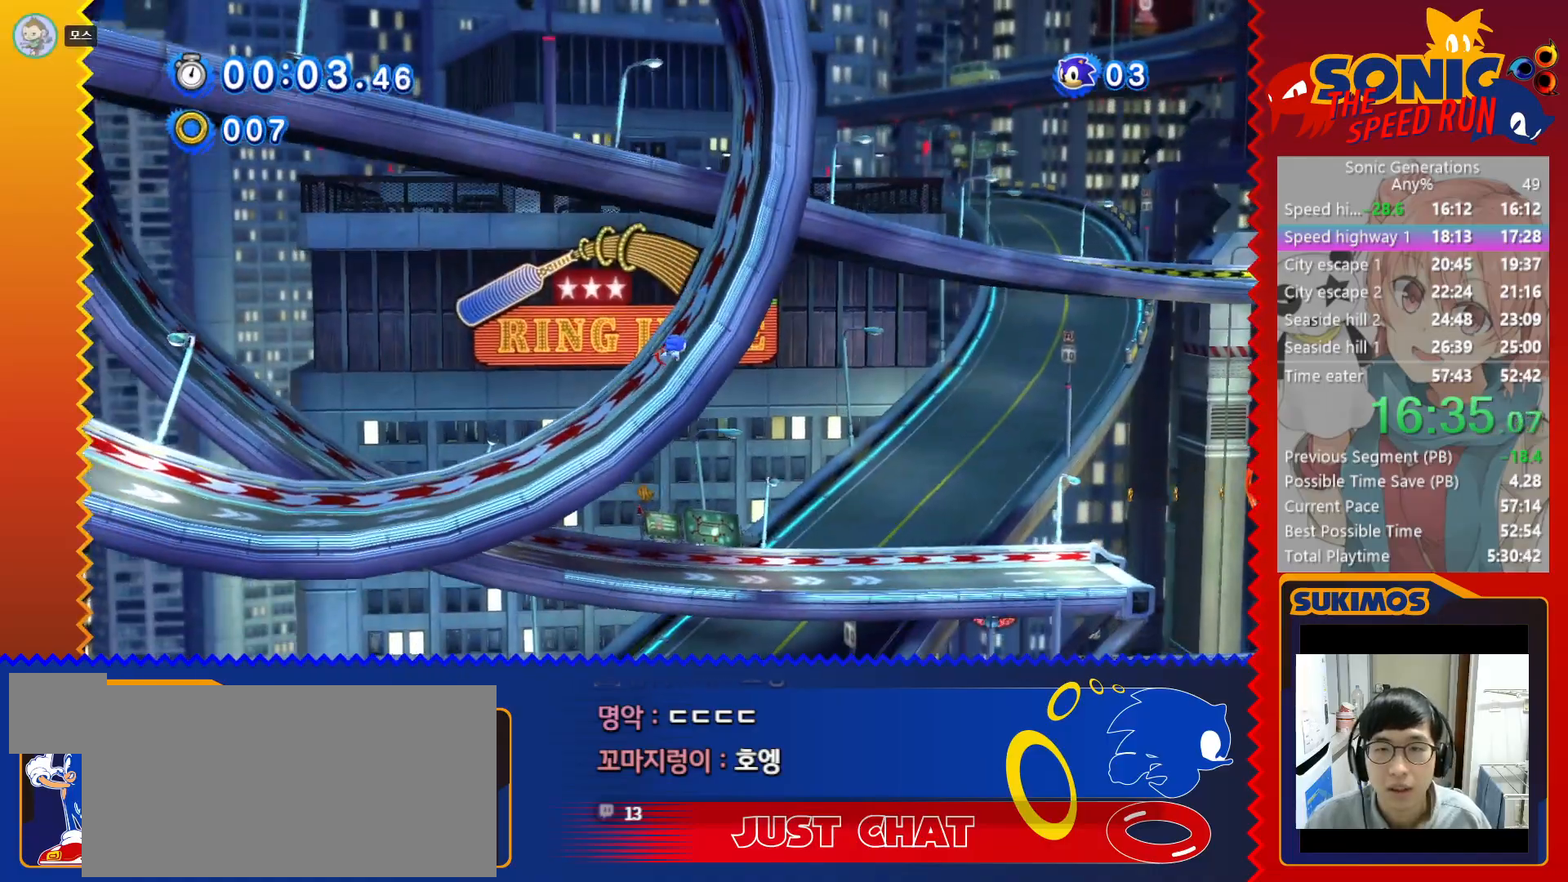
{"keys": [], "events": [[200, "x", "down"], [250, "x", "up"], [300, "right", "up"]]}
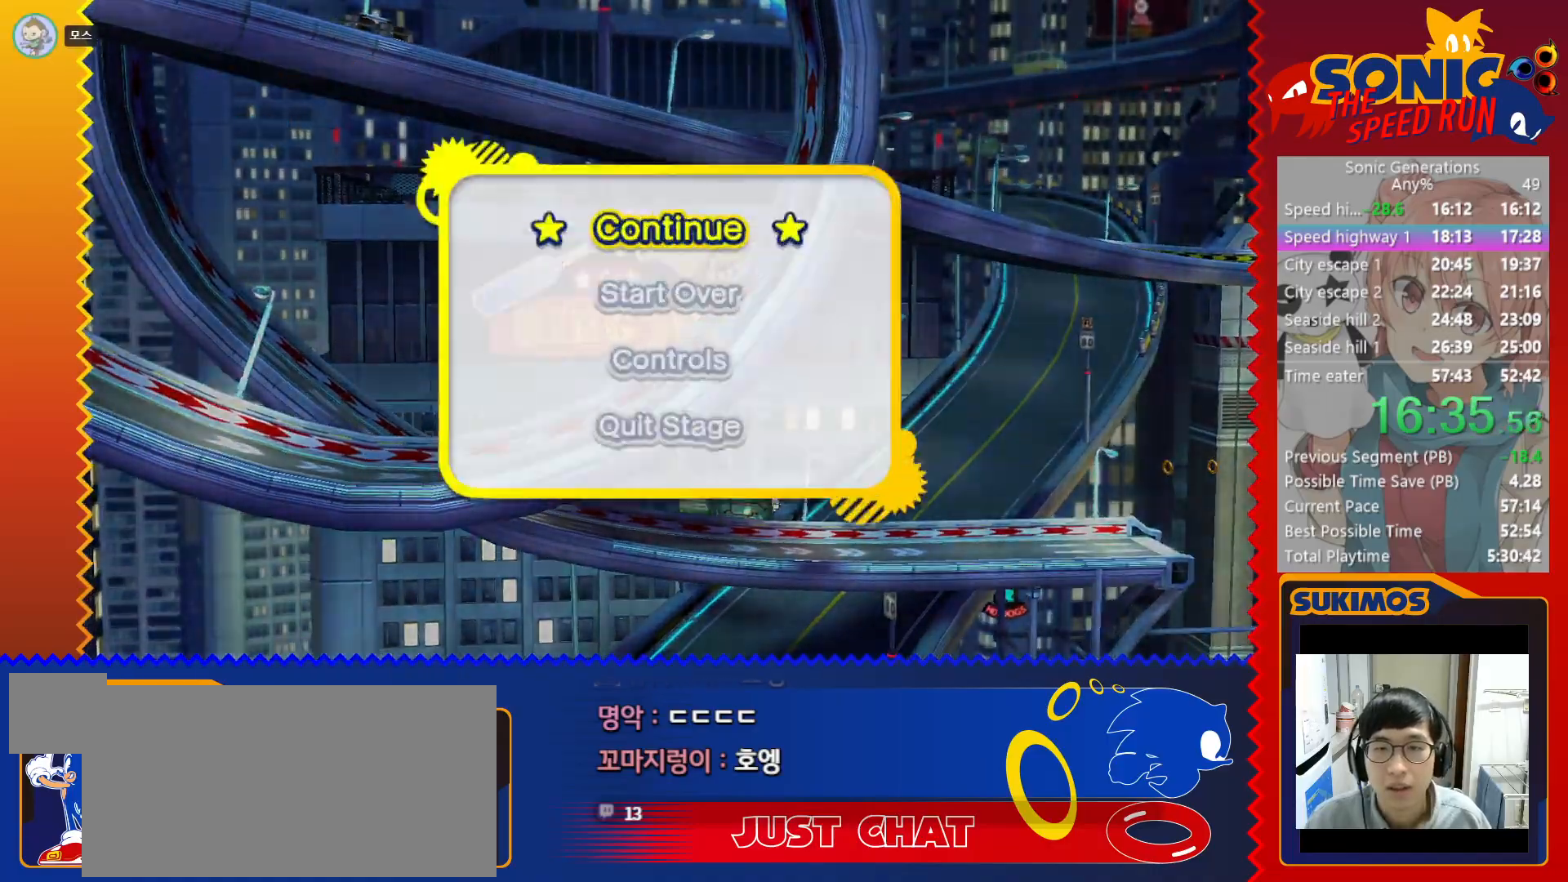
{"keys": [], "events": [[200, "down", "down"], [267, "c", "down"], [267, "down", "up"], [317, "c", "up"], [400, "c", "down"], [450, "c", "up"]]}
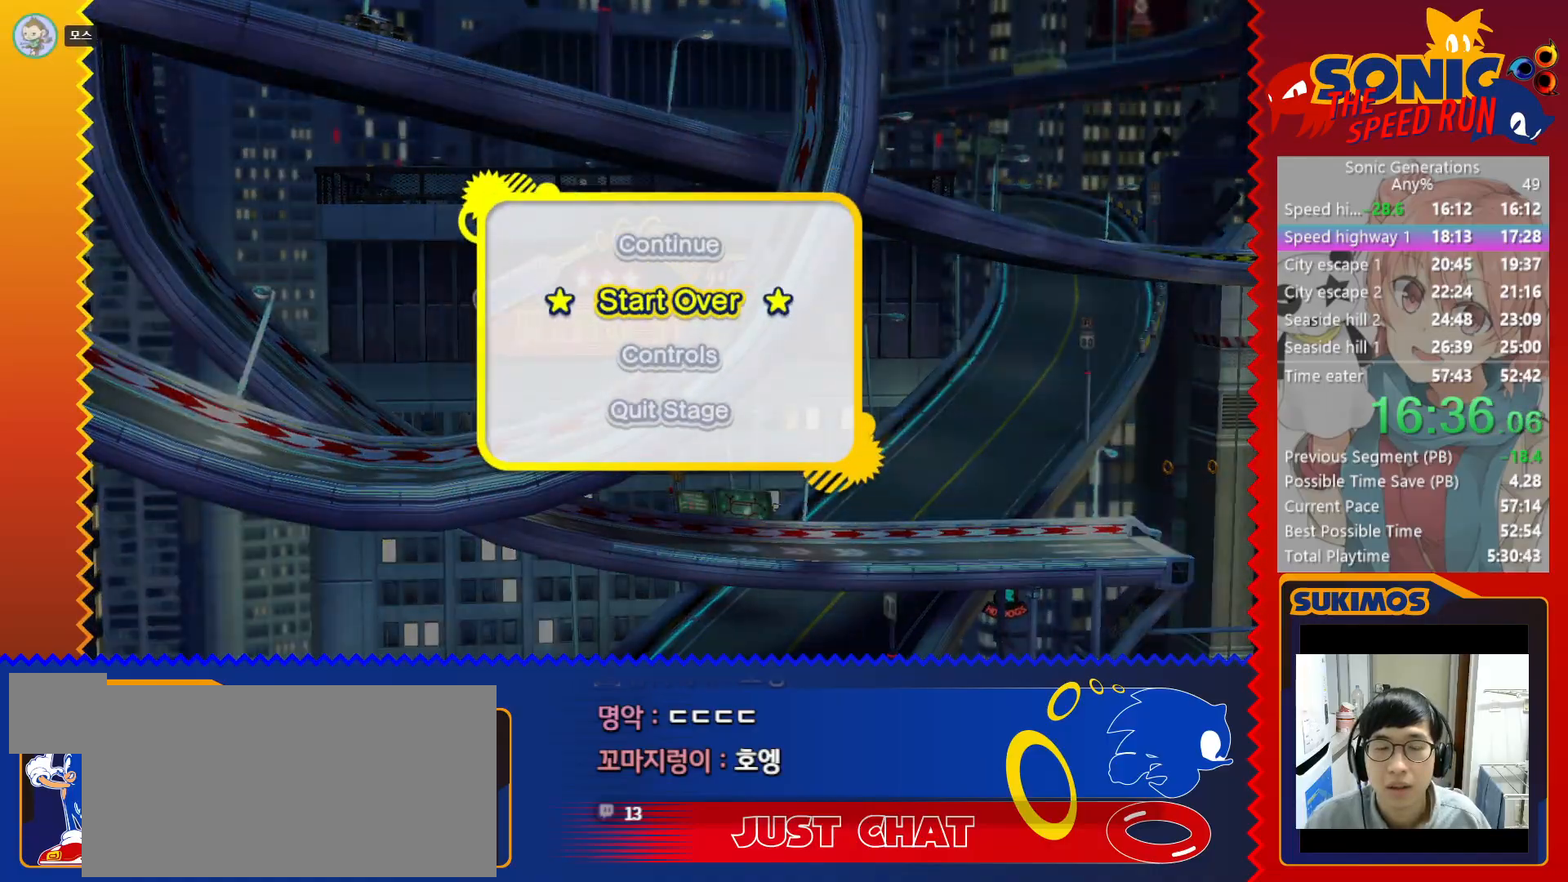
{"keys": [], "events": [[33, "c", "down"], [83, "c", "up"], [183, "c", "down"], [217, "c", "up"], [317, "c", "down"], [367, "c", "up"], [433, "c", "down"], [483, "c", "up"]]}
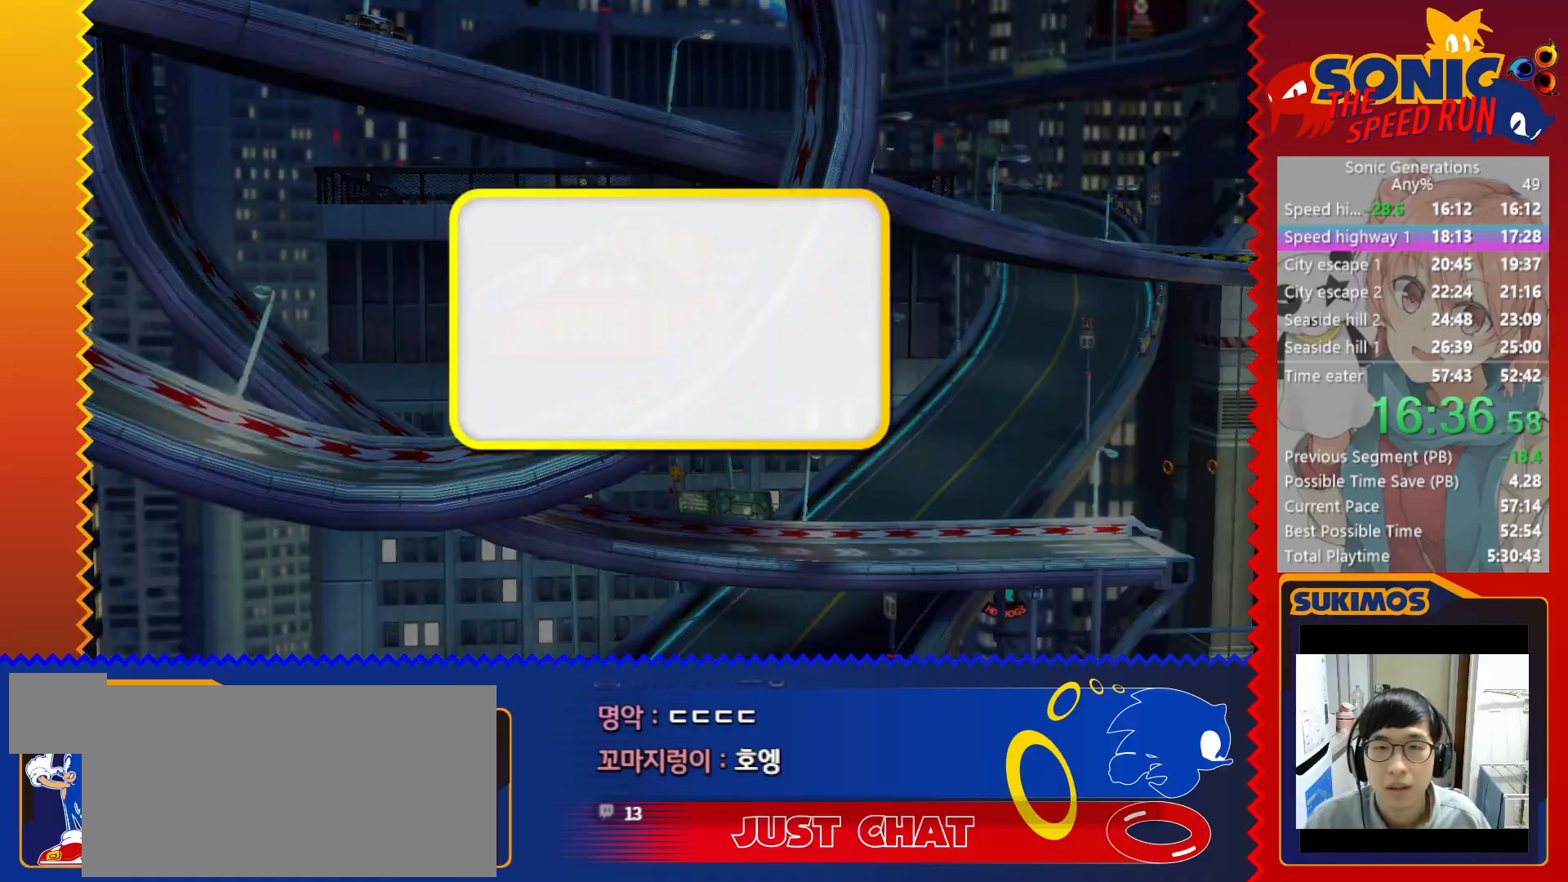
{"keys": ["right"], "events": [[50, "c", "down"], [100, "c", "up"], [167, "c", "down"], [217, "right", "down"], [233, "c", "up"]]}
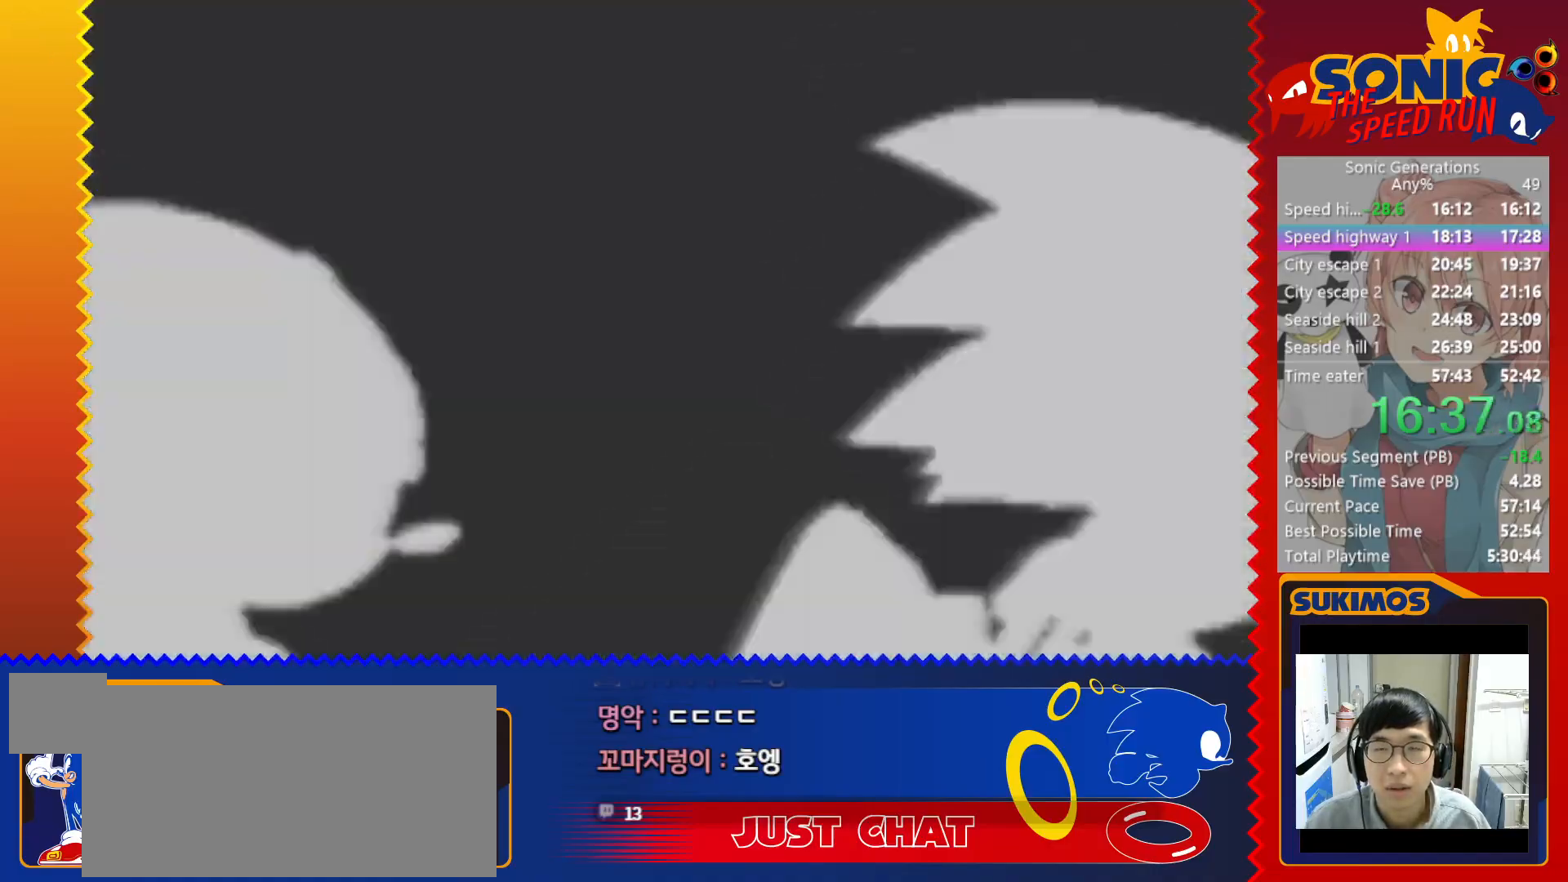
{"keys": ["right"], "events": [[250, "right", "up"], [350, "right", "down"]]}
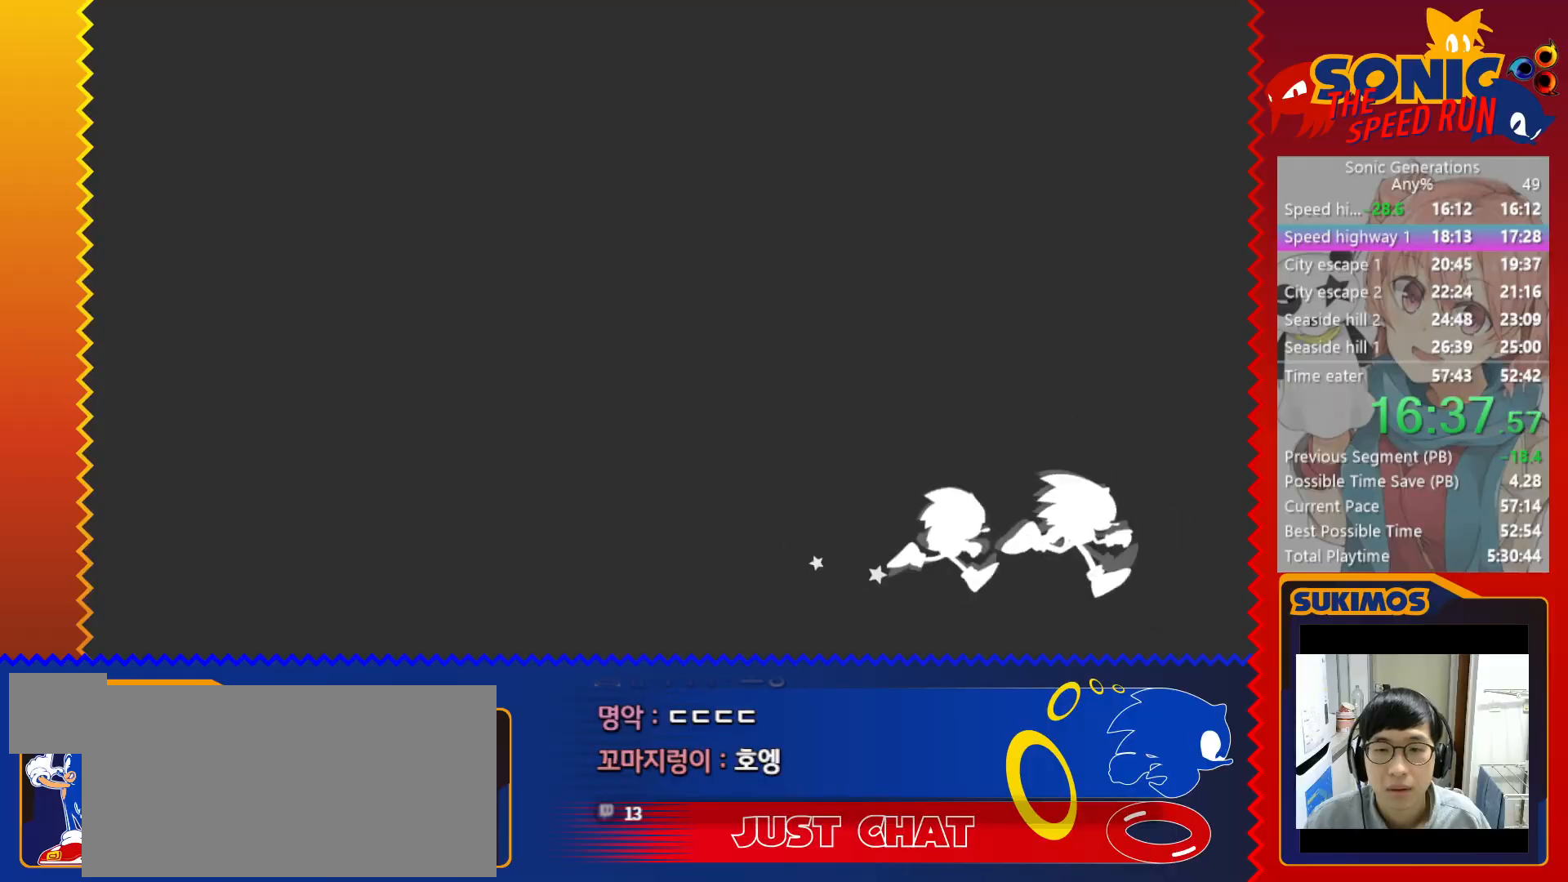
{"keys": ["right"], "events": []}
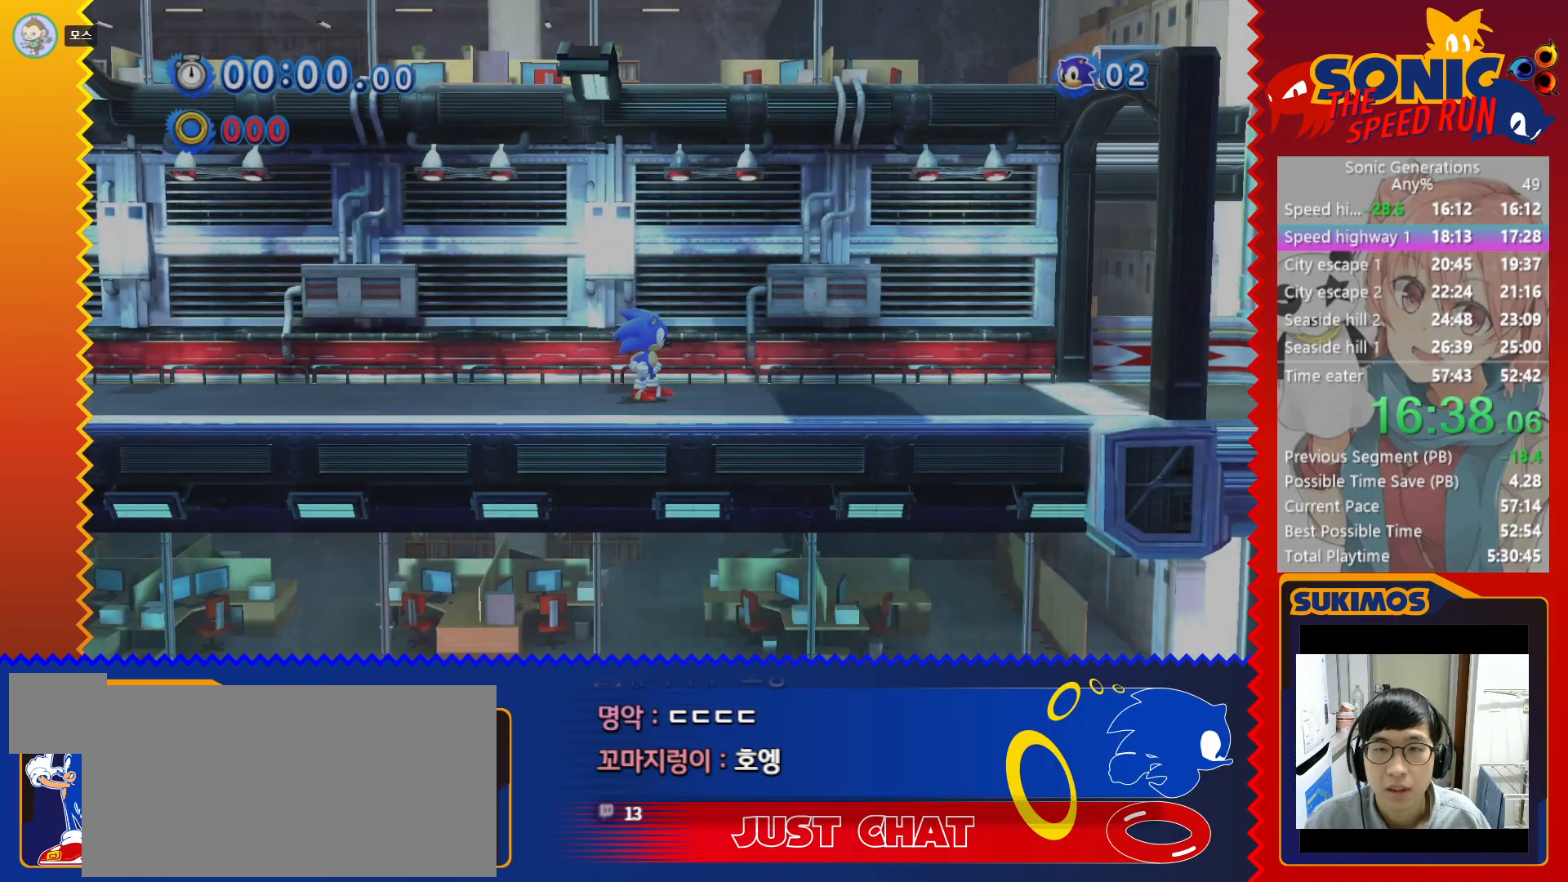
{"keys": ["right", "x"], "events": [[100, "x", "down"]]}
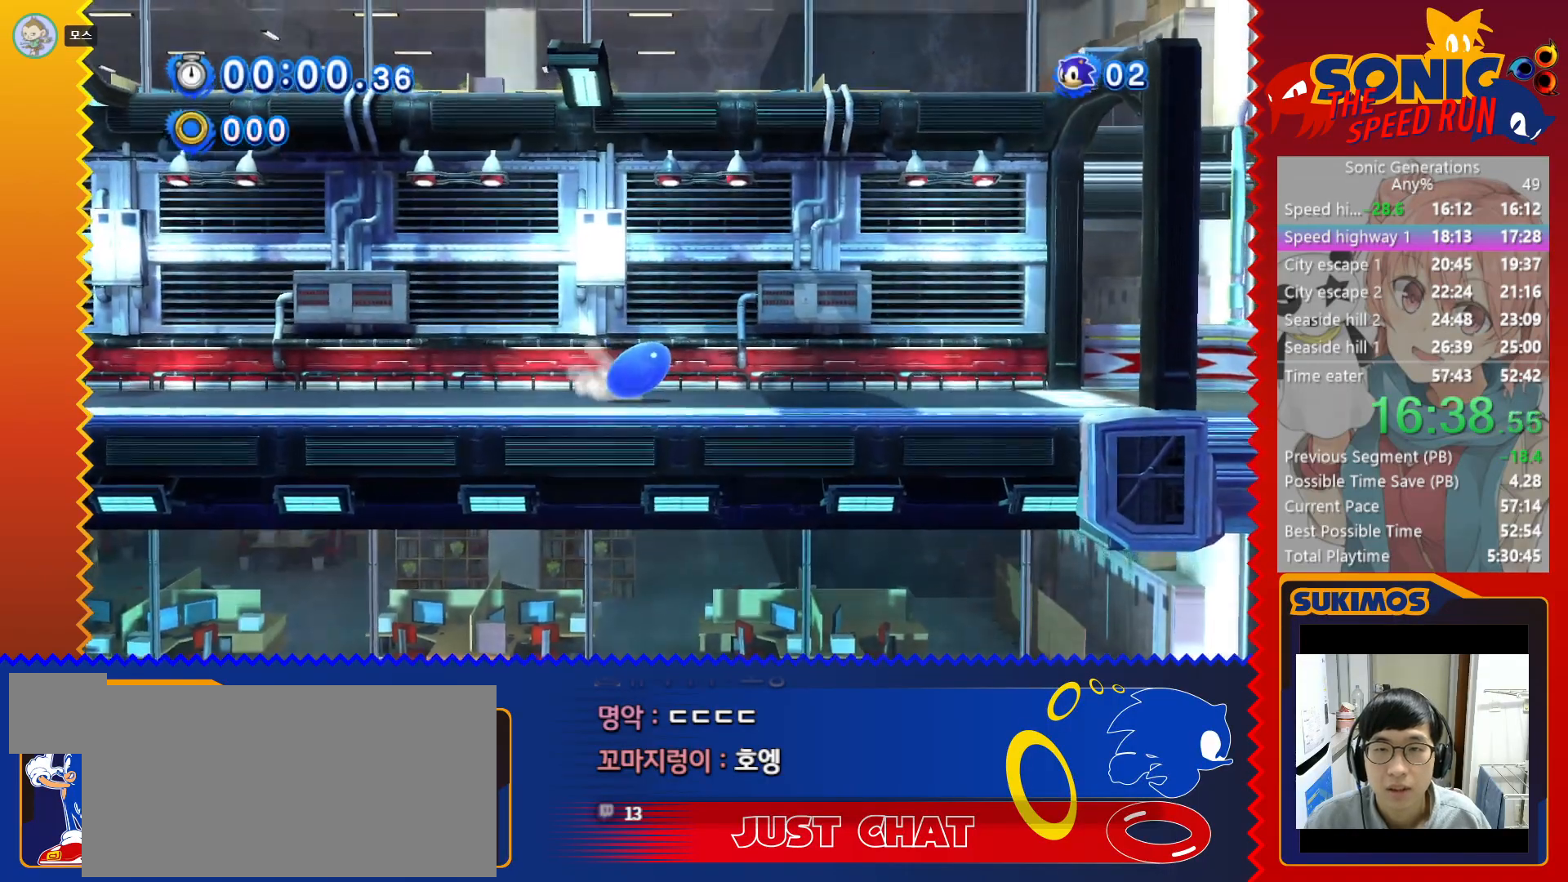
{"keys": ["right"], "events": [[83, "x", "up"]]}
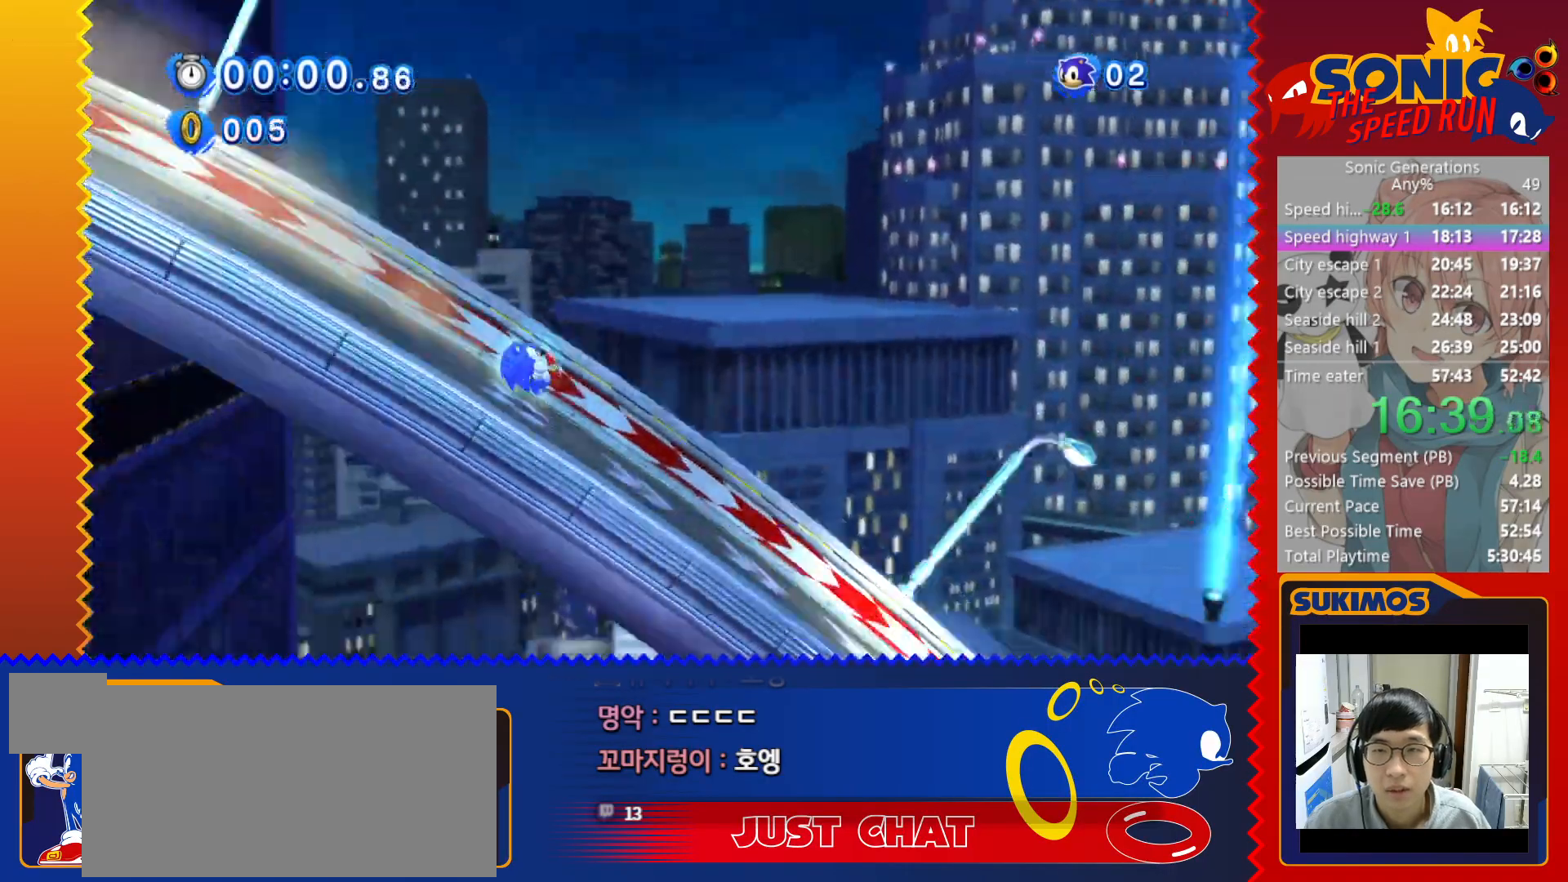
{"keys": ["c", "right"], "events": [[283, "c", "down"]]}
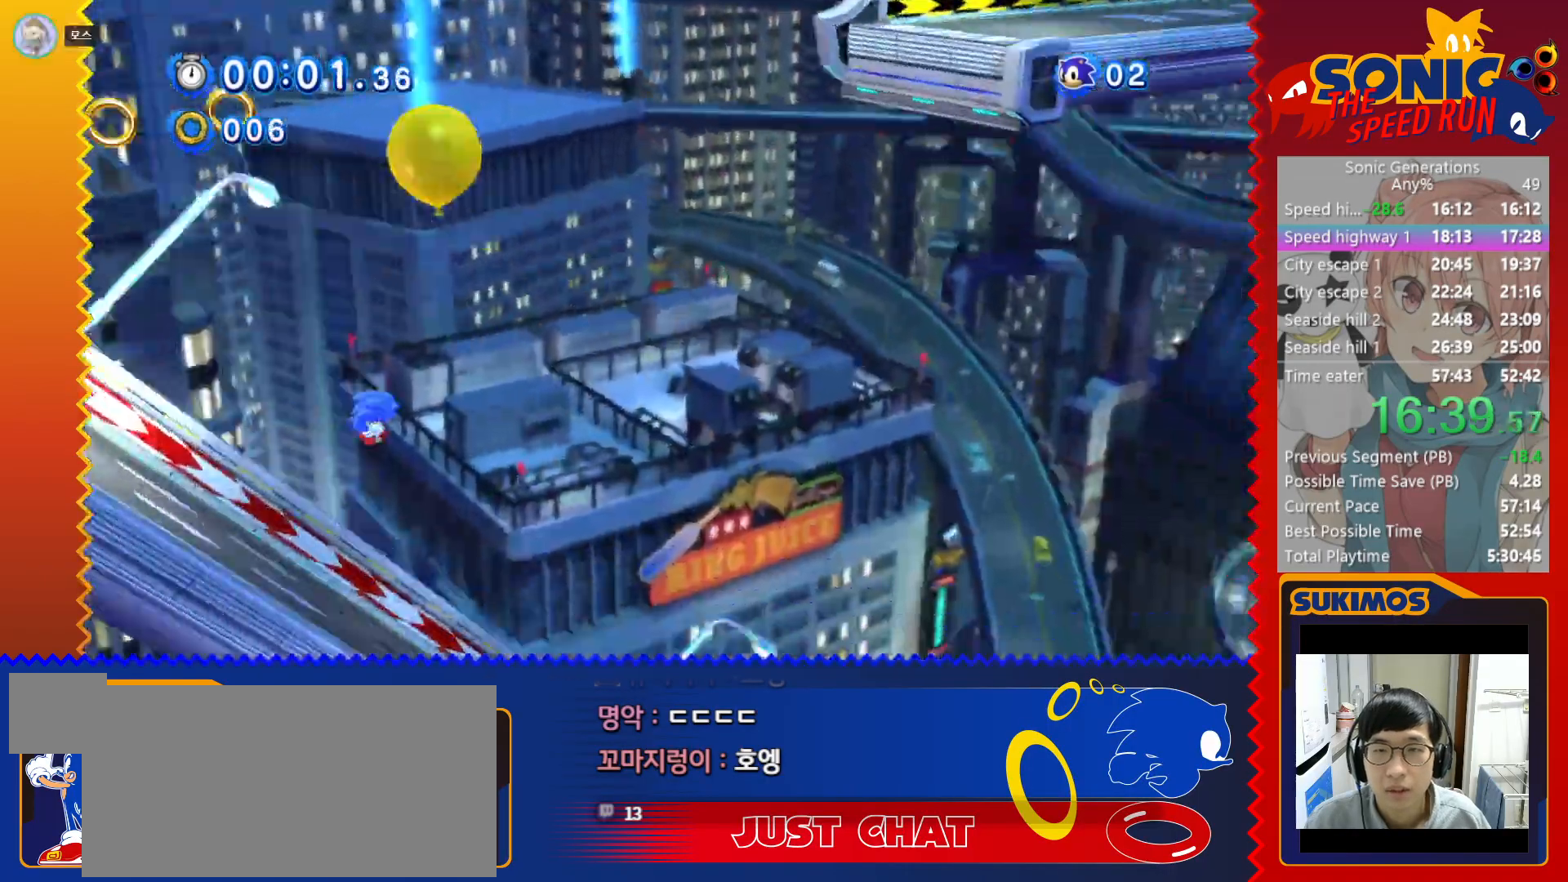
{"keys": ["c", "right"], "events": []}
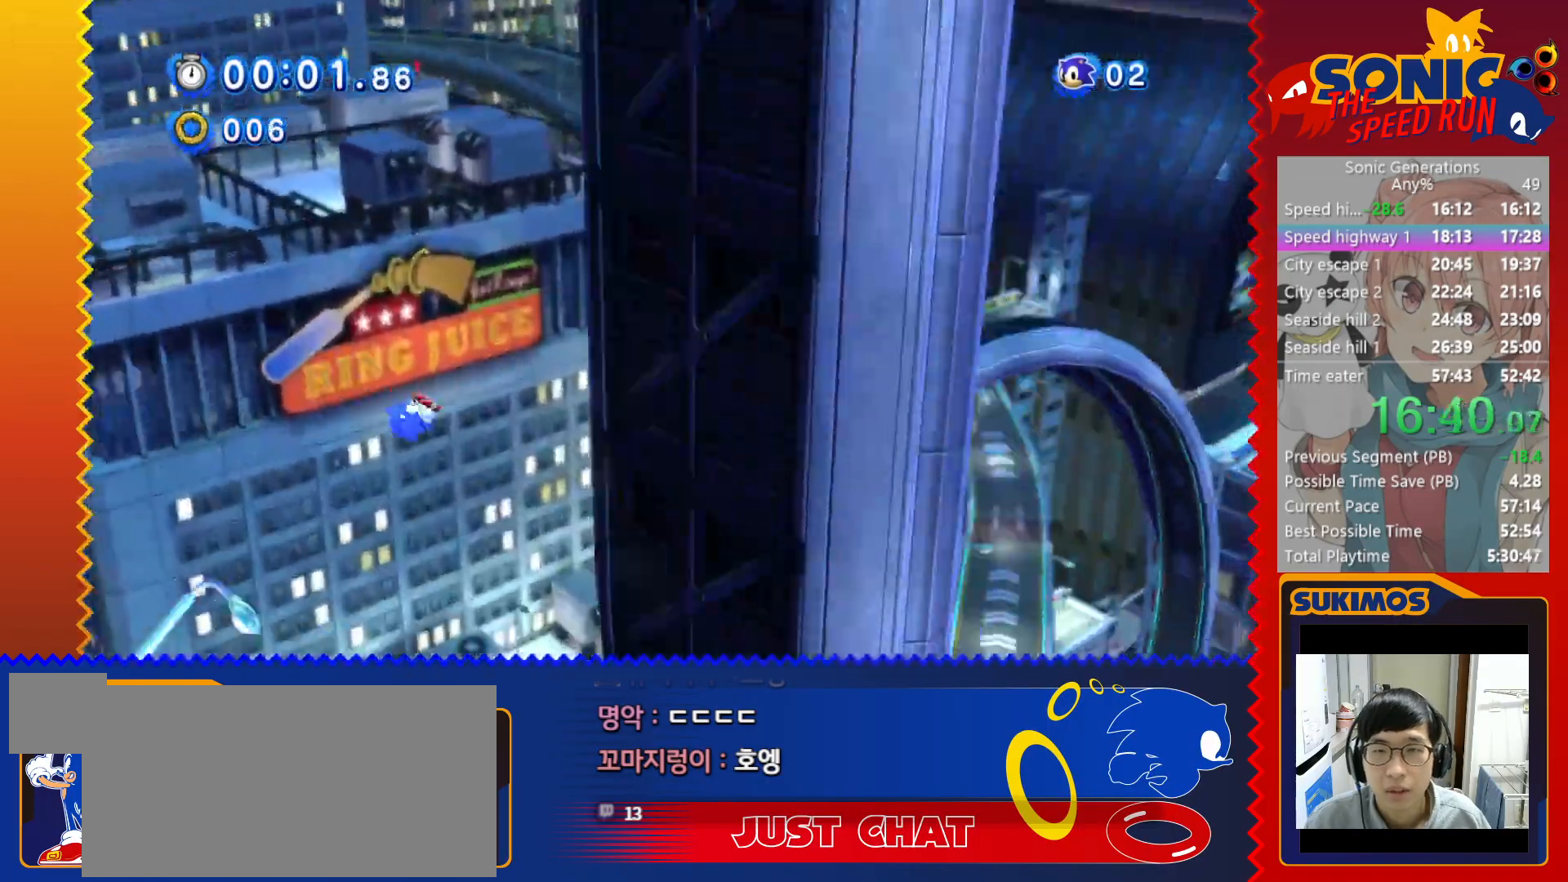
{"keys": ["right"], "events": [[250, "c", "up"]]}
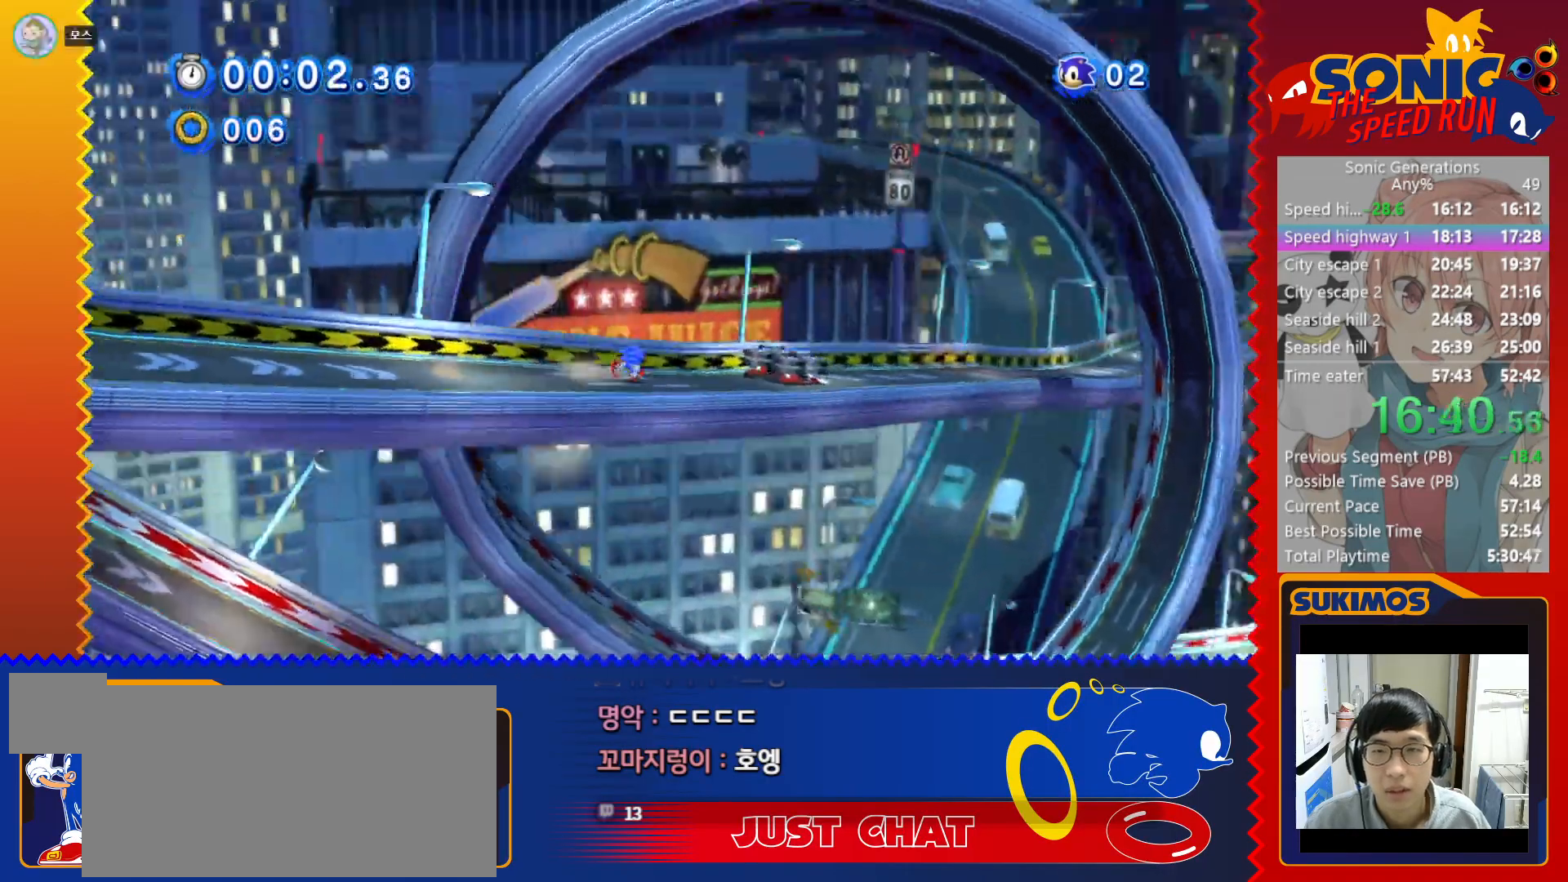
{"keys": ["right"], "events": []}
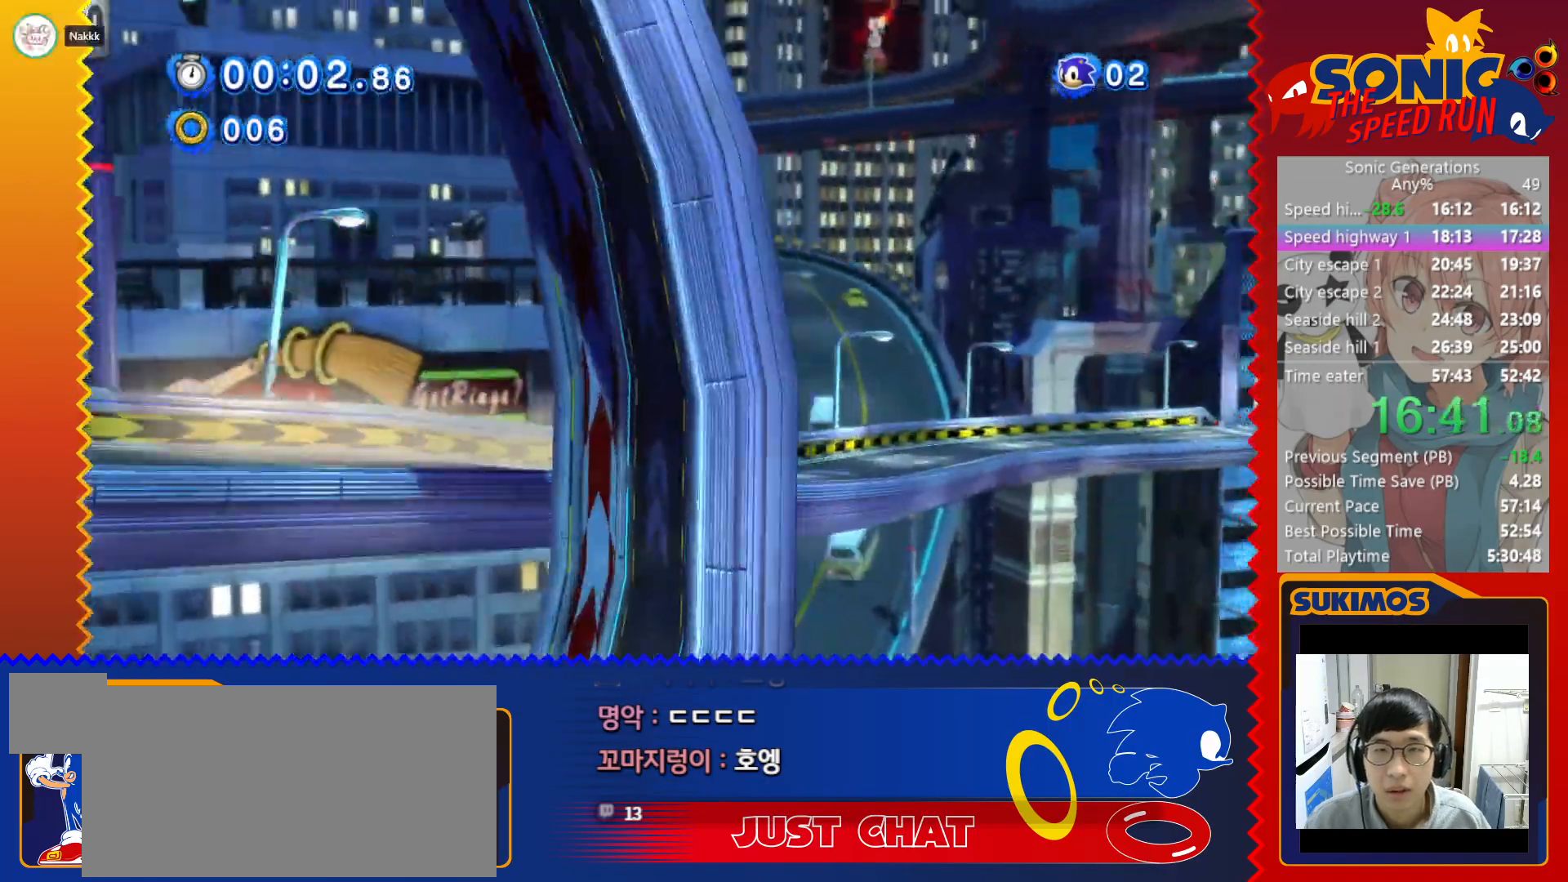
{"keys": ["right"], "events": []}